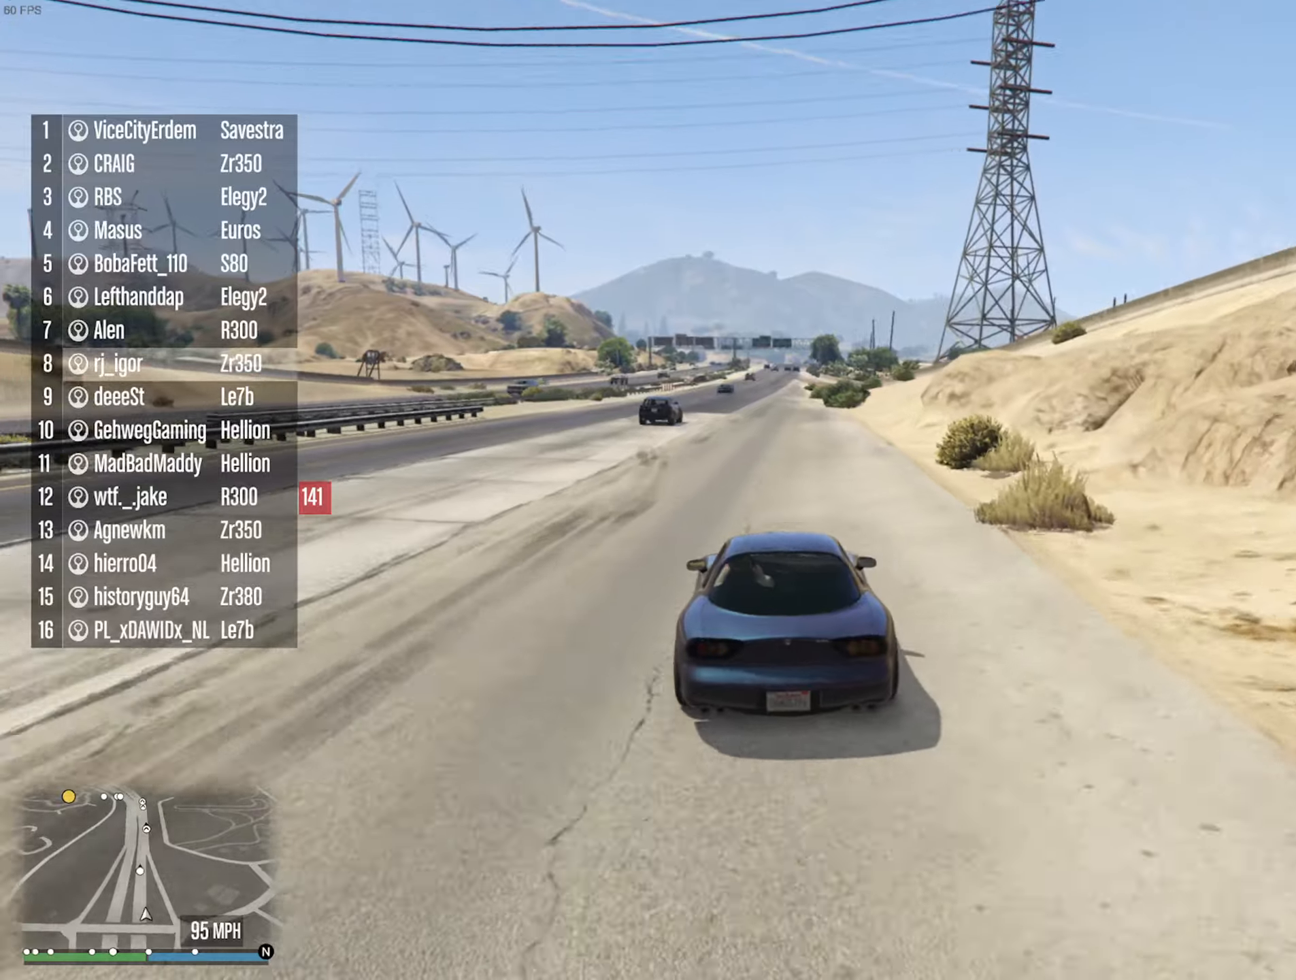
Gameplay with a controller (Xbox layout); each line is a JSON object with the inputs held at the frame after it. "events" lists button and stick changes between this image and that frame as [ms after this image, input, new state], when the widget could be followed in between. Not read: HOME.
{"buttons": ["R2"], "left_stick": "center", "right_stick": "center", "events": []}
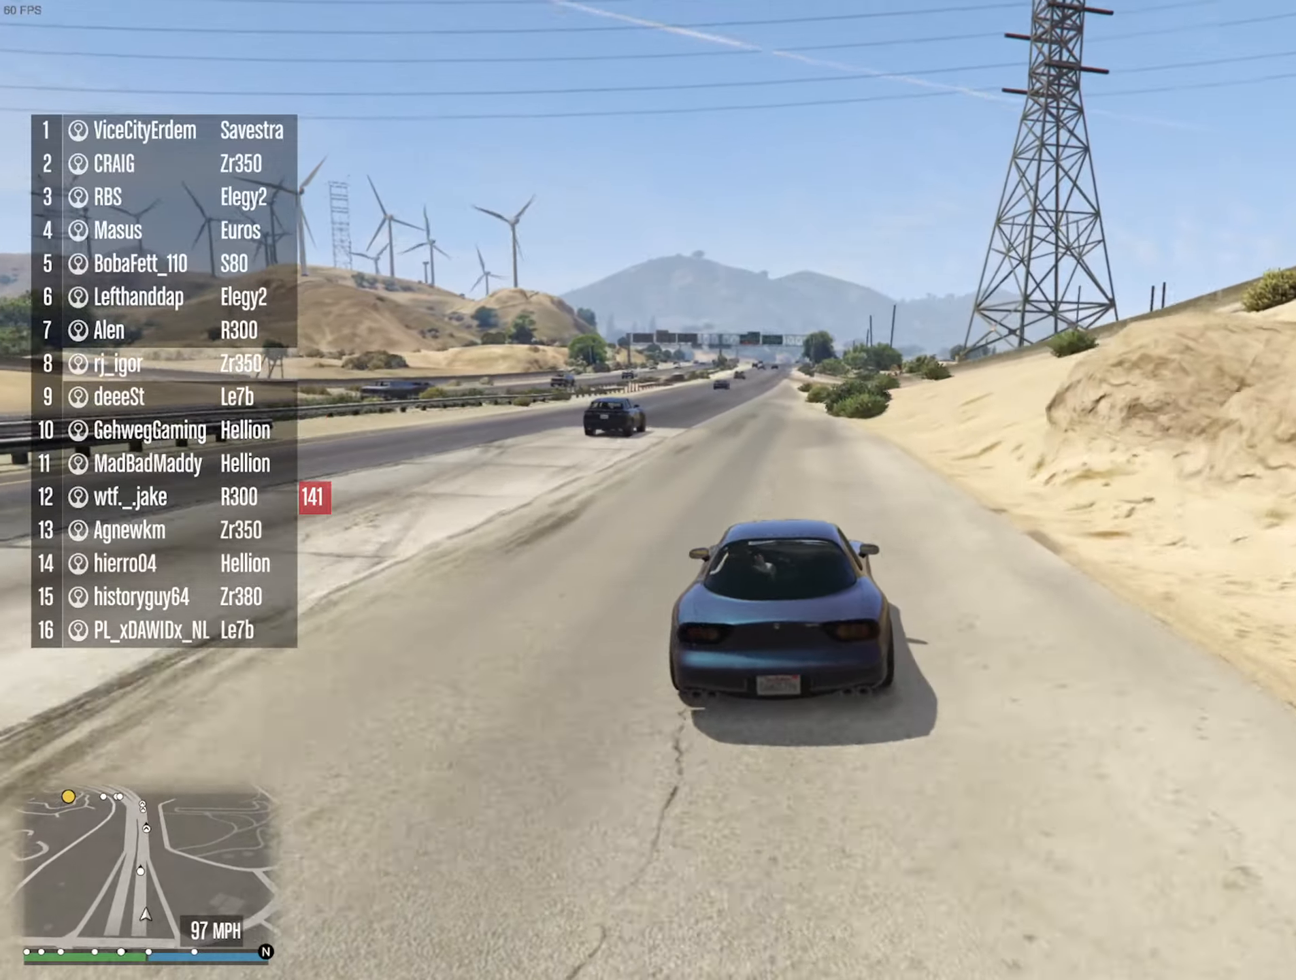
{"buttons": ["R2"], "left_stick": "center", "right_stick": "center", "events": [[166, "left_stick", "left"], [316, "left_stick", "center"]]}
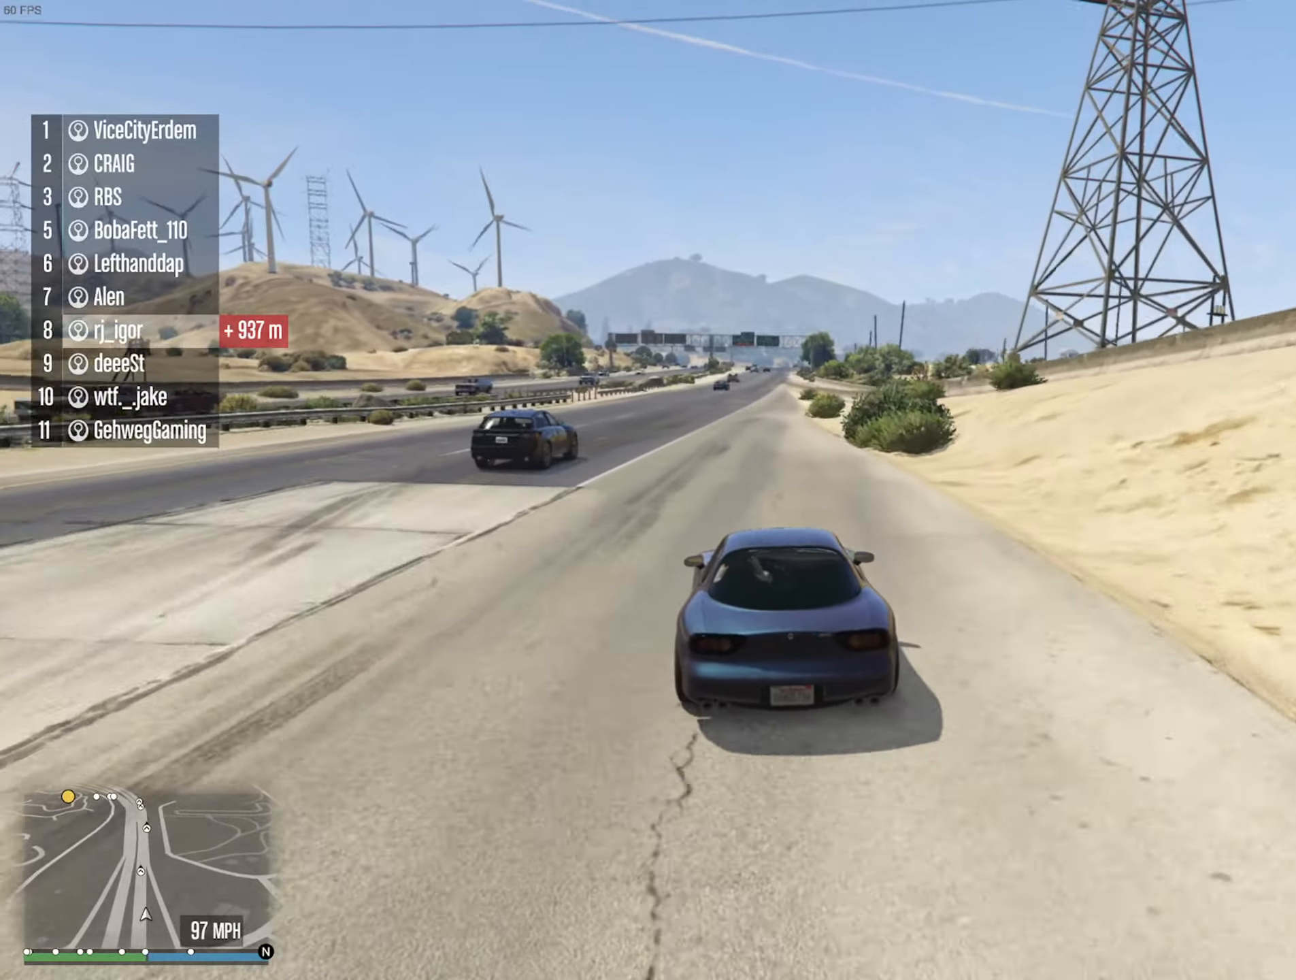
{"buttons": ["R2"], "left_stick": "center", "right_stick": "center", "events": [[250, "left_stick", "down-right"], [333, "left_stick", "center"]]}
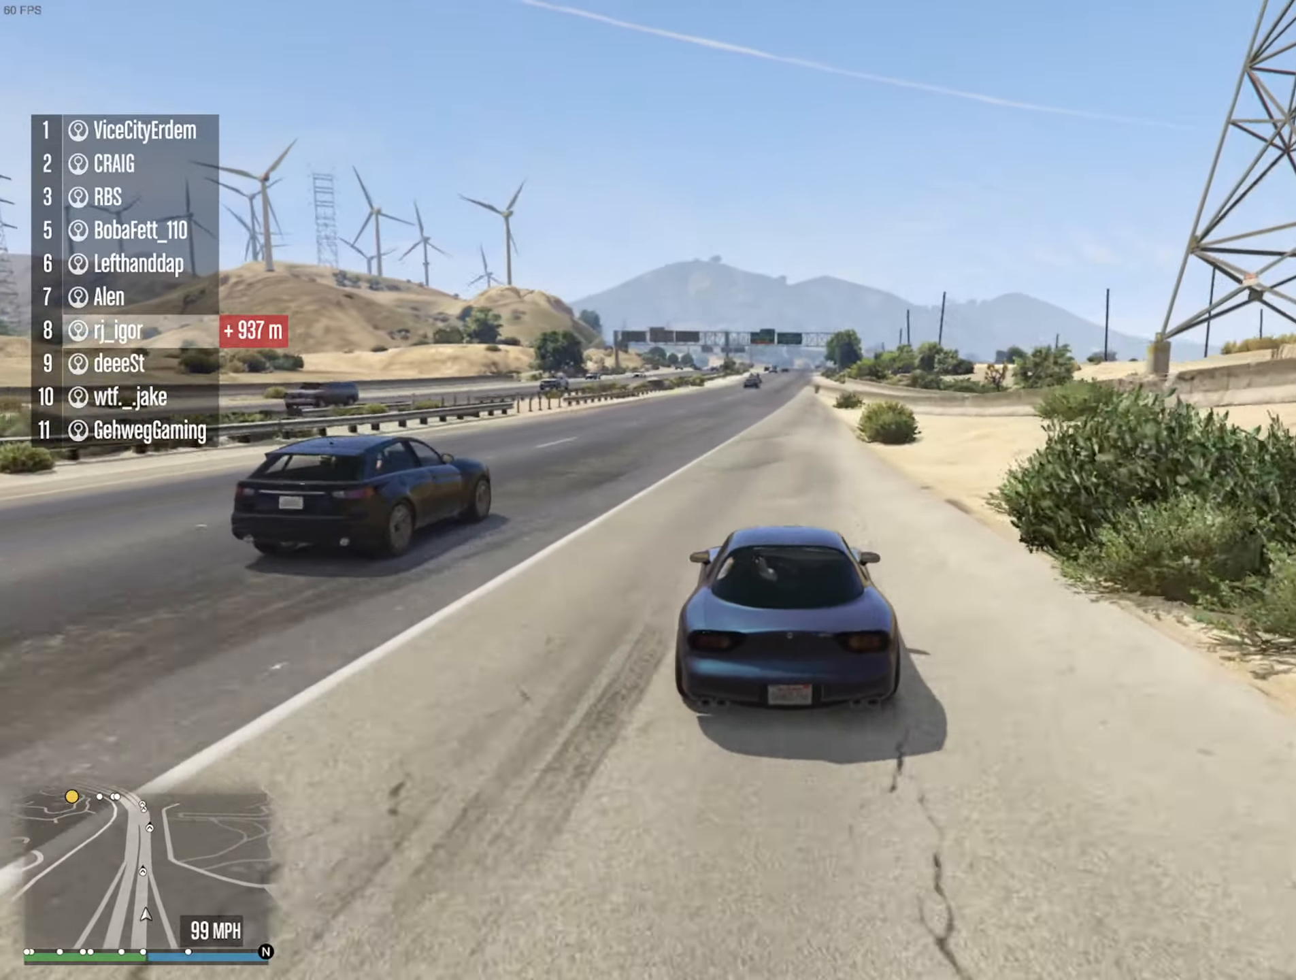
{"buttons": ["R2"], "left_stick": "center", "right_stick": "center", "events": [[150, "DPAD_DOWN", "down"], [200, "DPAD_DOWN", "up"]]}
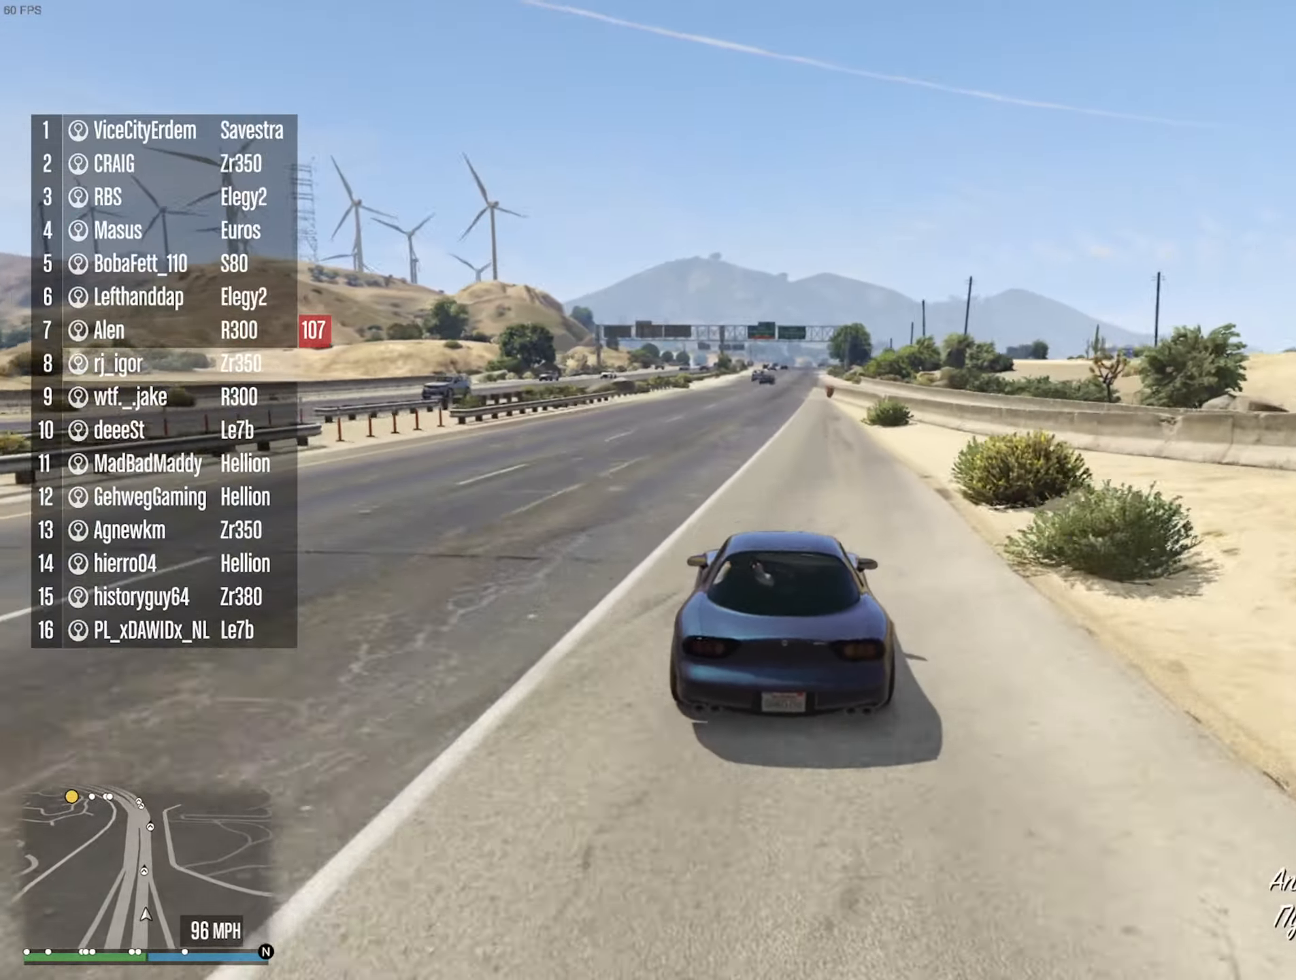
{"buttons": ["R2"], "left_stick": "center", "right_stick": "center", "events": []}
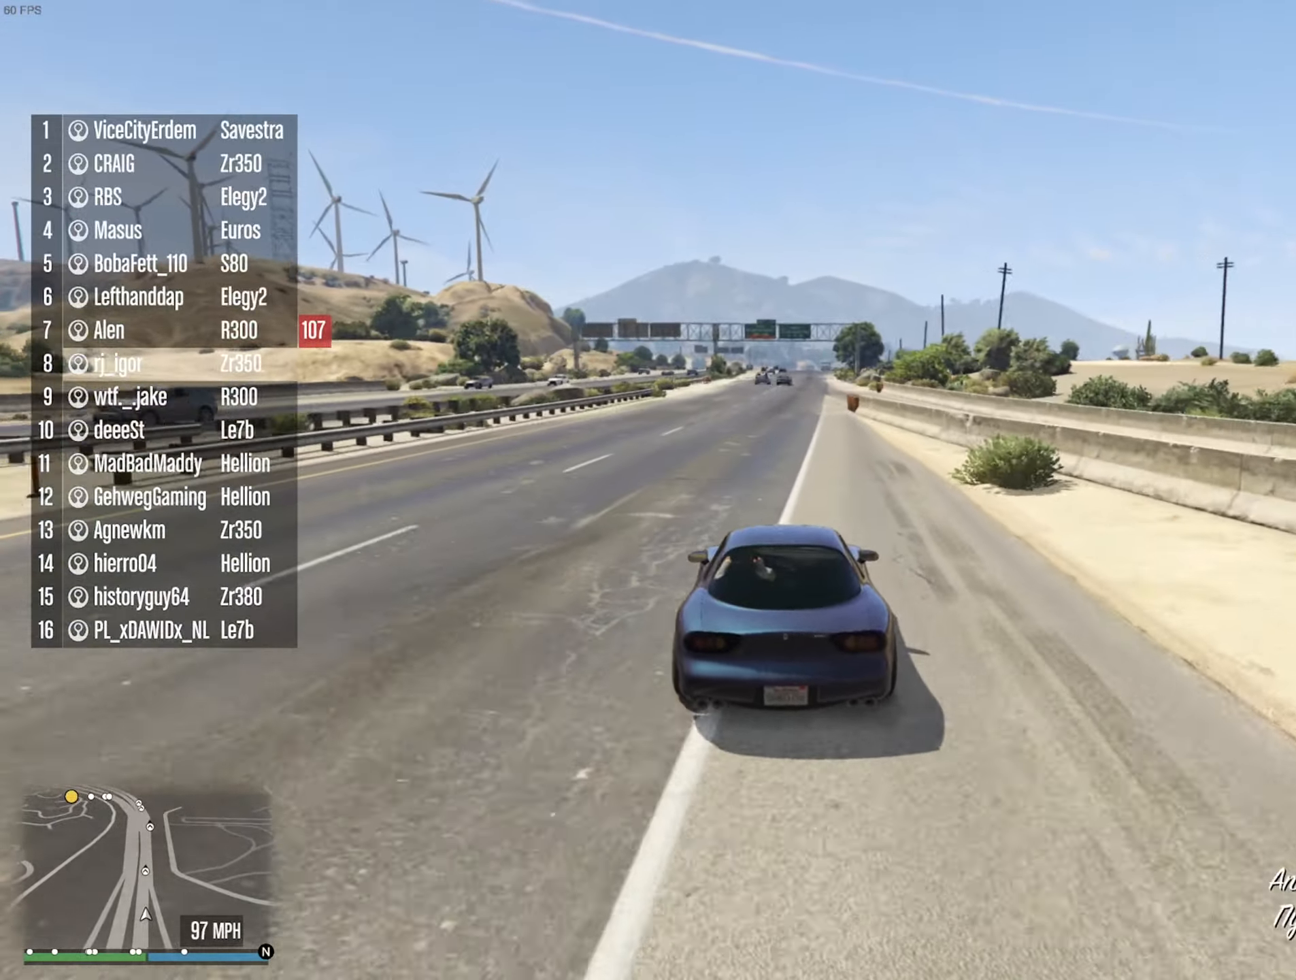
{"buttons": ["R2"], "left_stick": "center", "right_stick": "center", "events": [[250, "left_stick", "down-right"], [366, "left_stick", "center"]]}
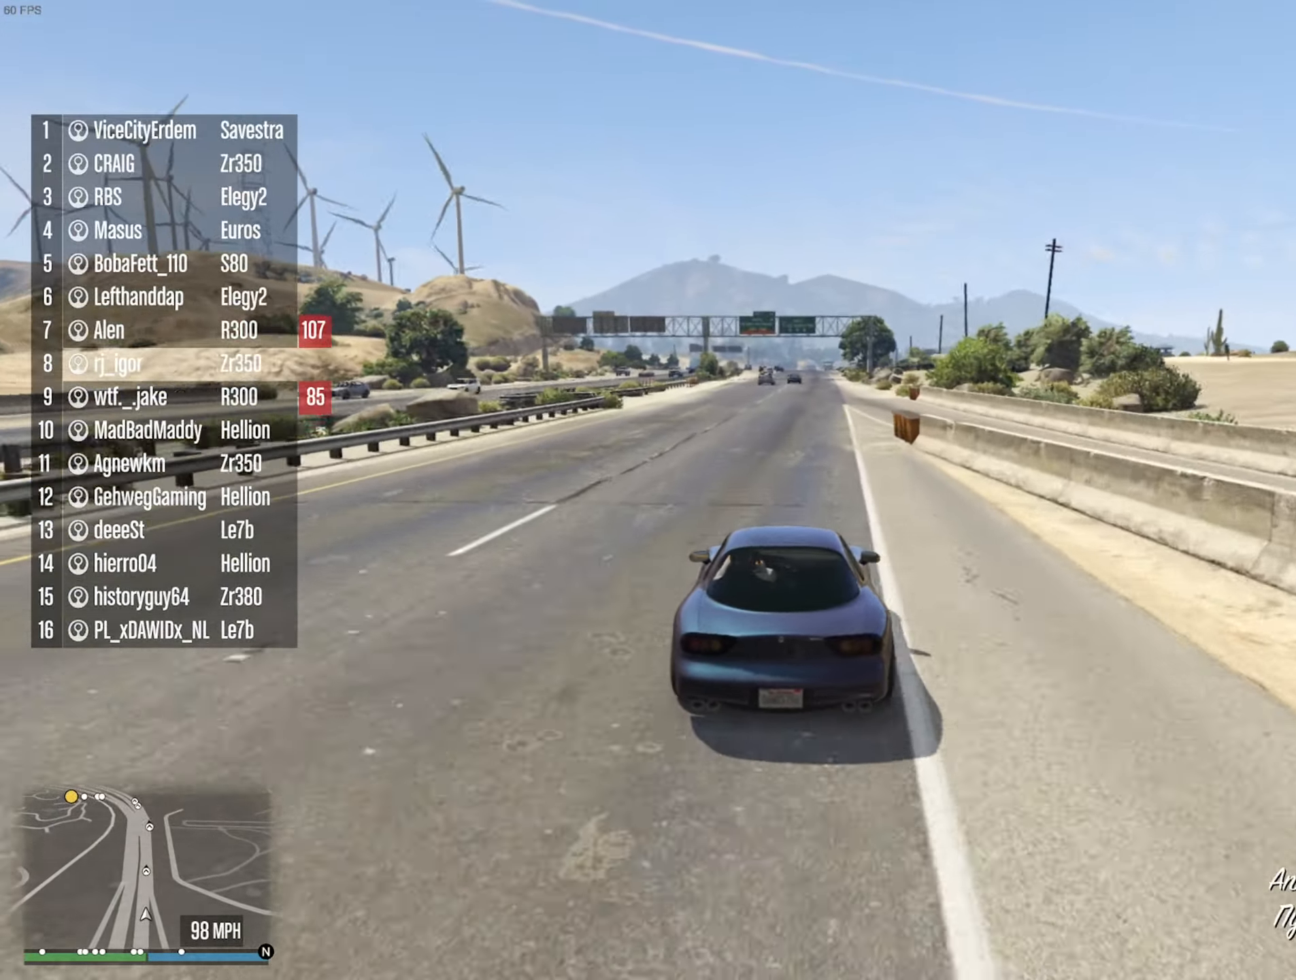
{"buttons": ["R2"], "left_stick": "center", "right_stick": "center", "events": [[166, "left_stick", "down-right"], [266, "left_stick", "center"]]}
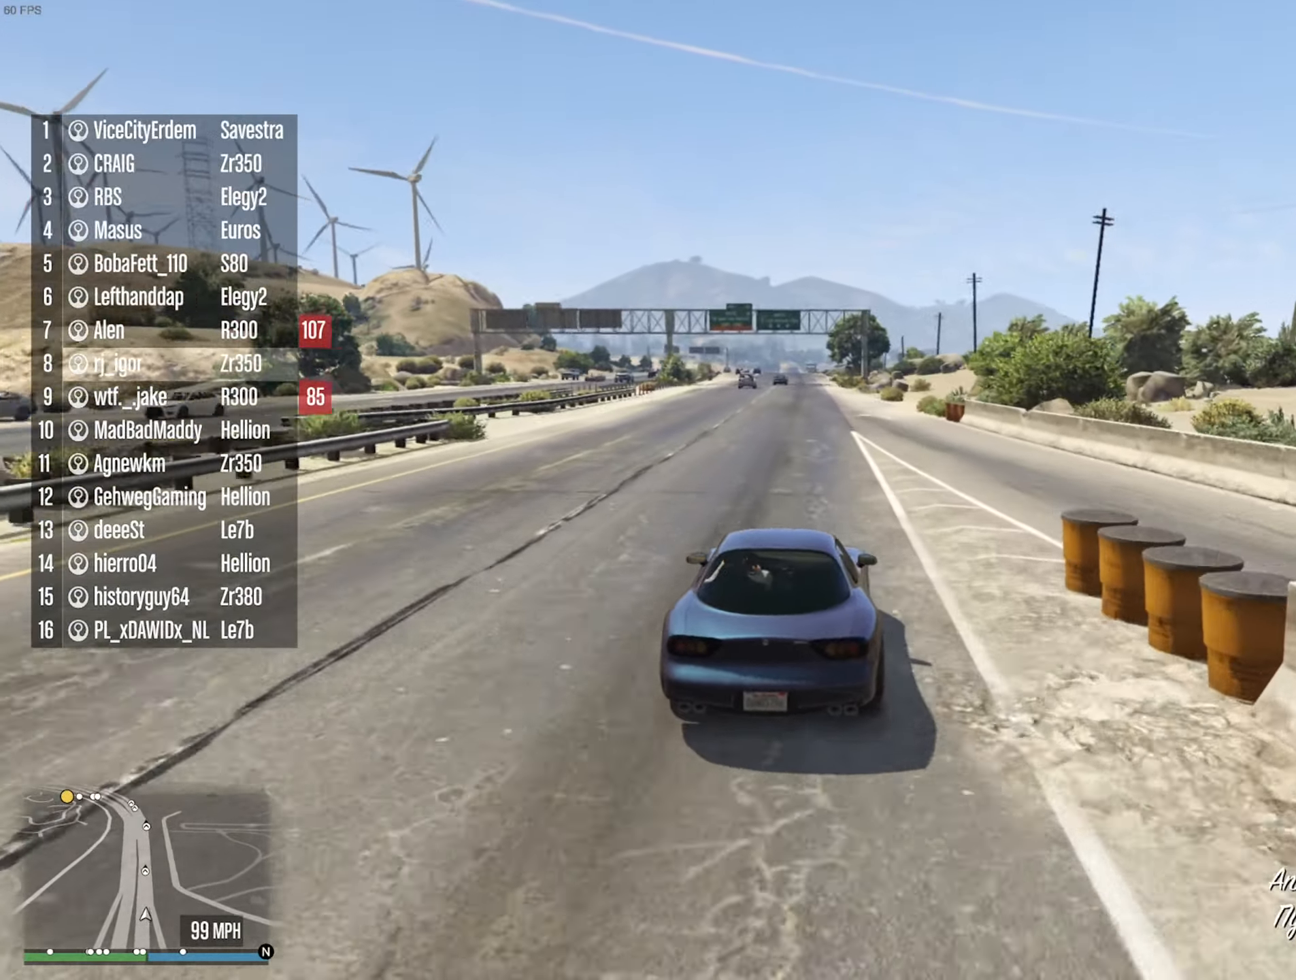
{"buttons": ["R2"], "left_stick": "center", "right_stick": "center", "events": []}
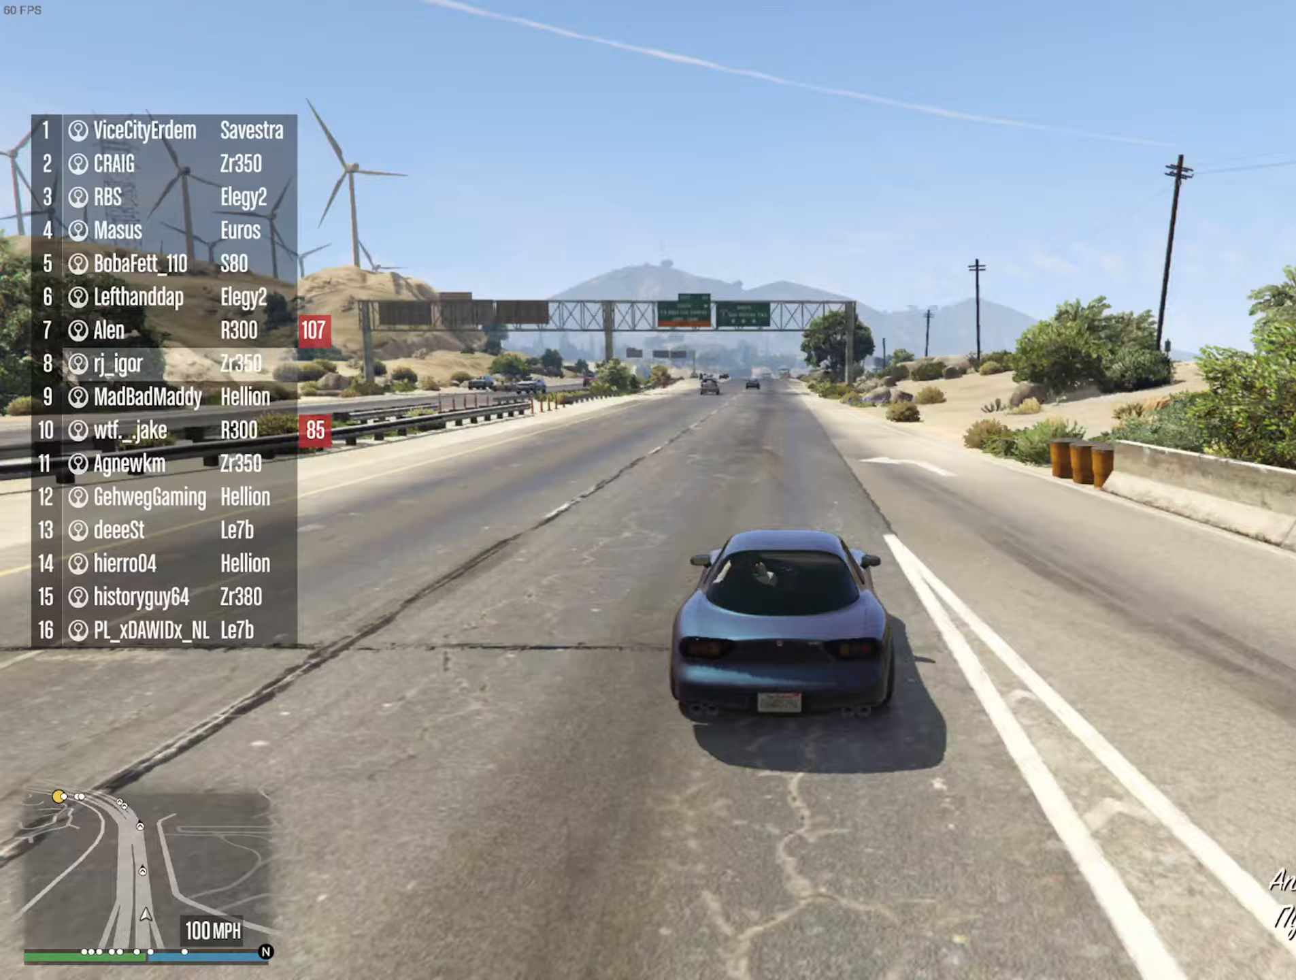
{"buttons": ["R2"], "left_stick": "left", "right_stick": "center", "events": [[483, "left_stick", "left"]]}
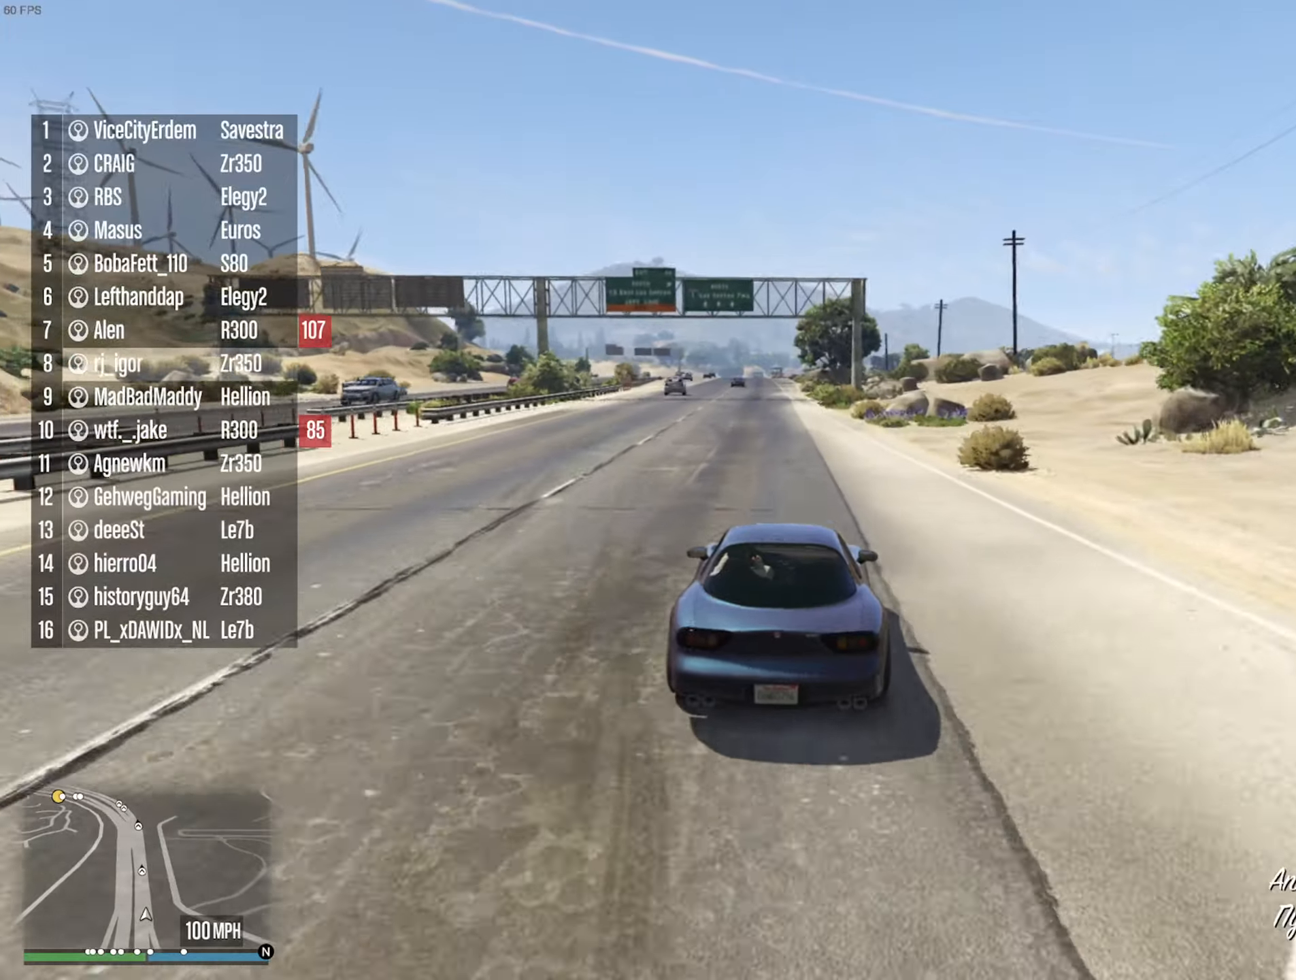
{"buttons": ["R2"], "left_stick": "center", "right_stick": "center", "events": [[117, "left_stick", "center"]]}
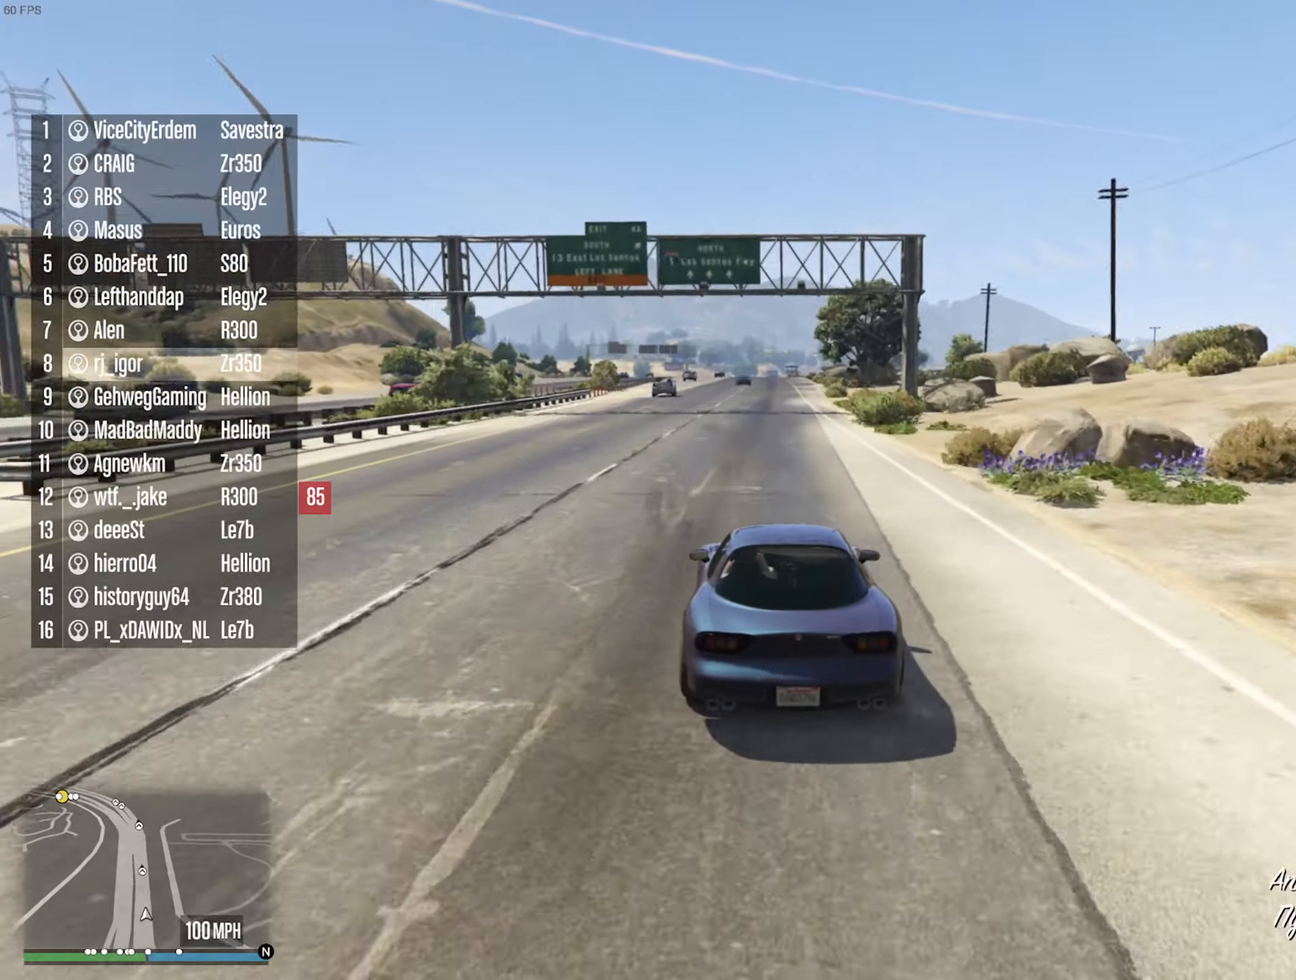
{"buttons": ["R2", "DPAD_DOWN"], "left_stick": "center", "right_stick": "center", "events": [[400, "DPAD_DOWN", "down"]]}
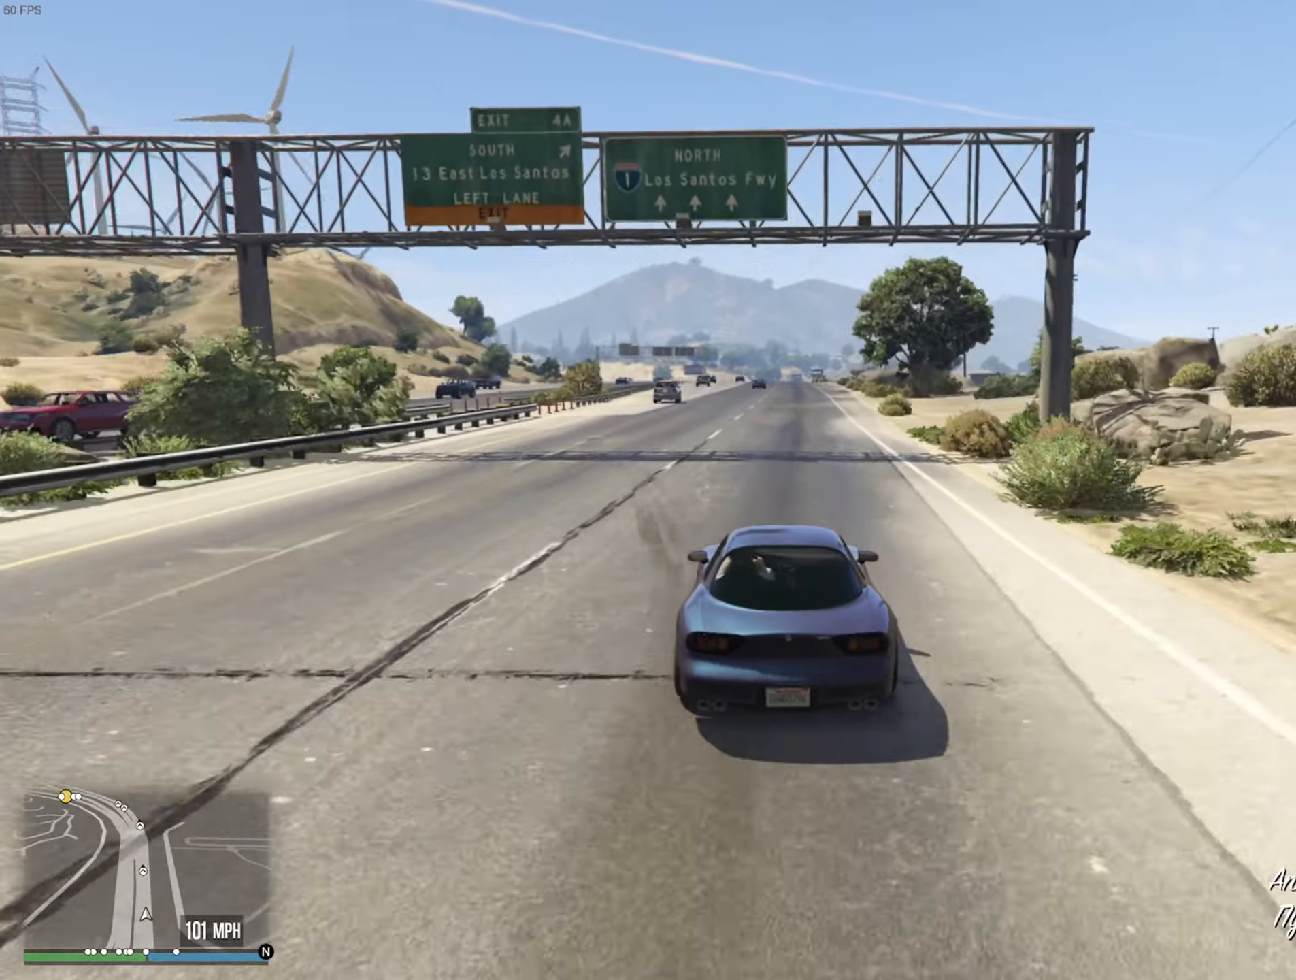
{"buttons": ["R2"], "left_stick": "center", "right_stick": "center", "events": [[17, "DPAD_DOWN", "up"], [283, "DPAD_DOWN", "down"], [417, "DPAD_DOWN", "up"]]}
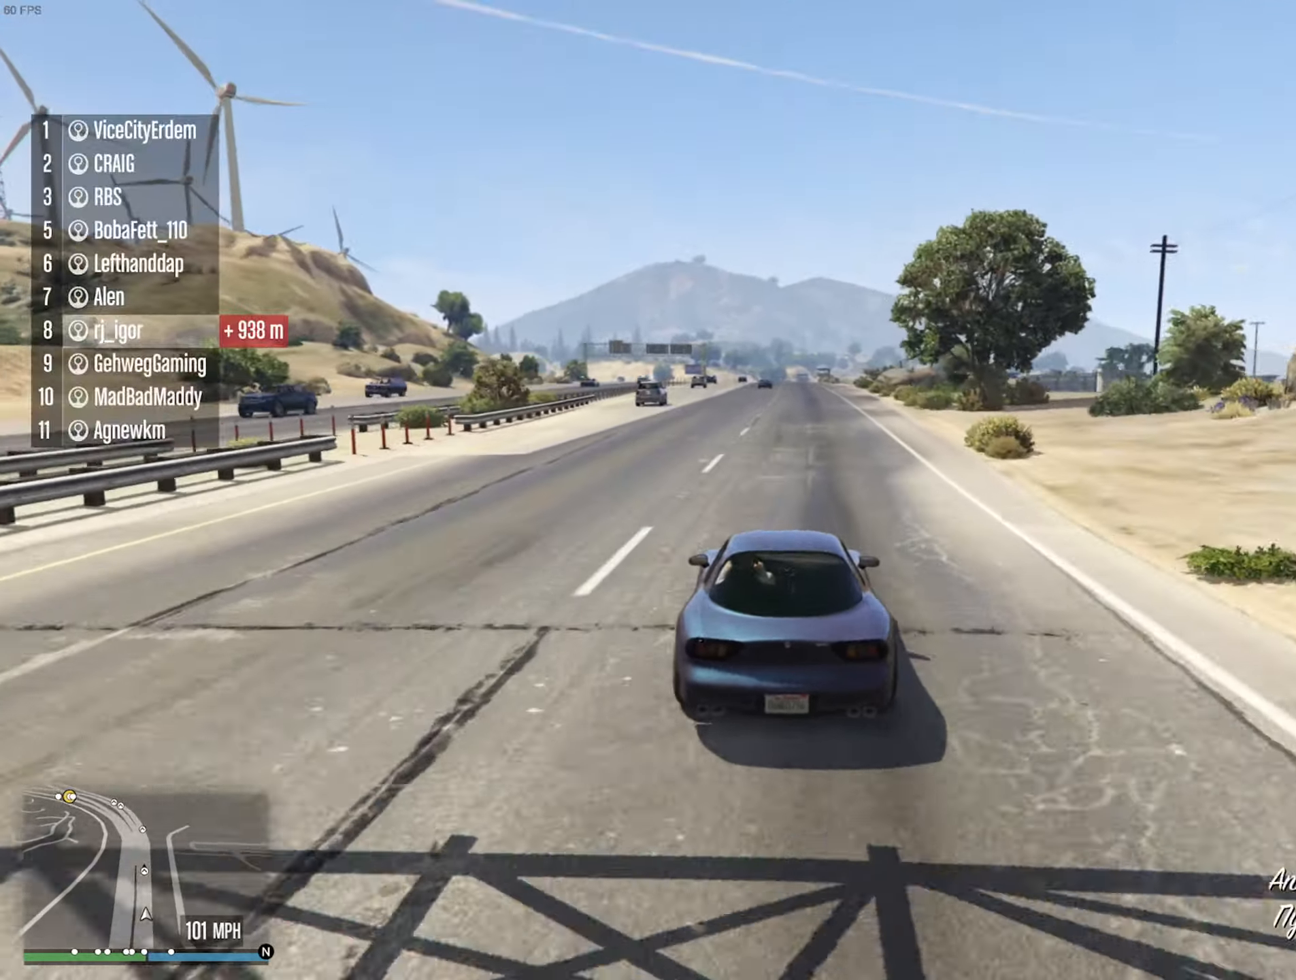
{"buttons": ["R2"], "left_stick": "center", "right_stick": "center", "events": [[300, "DPAD_UP", "down"], [400, "DPAD_UP", "up"]]}
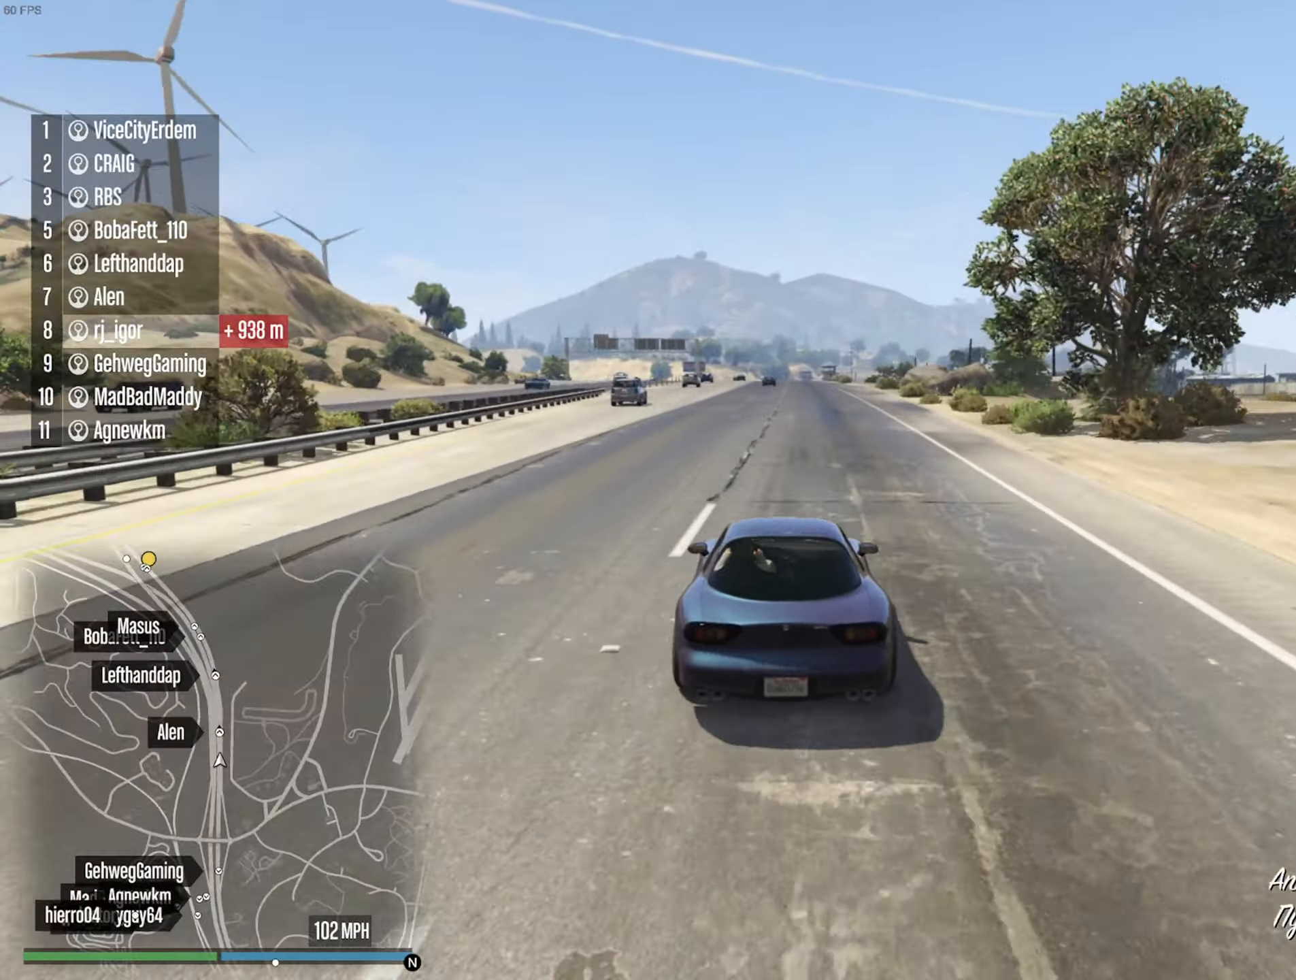
{"buttons": ["R2"], "left_stick": "center", "right_stick": "center", "events": [[217, "left_stick", "down-right"], [333, "left_stick", "center"]]}
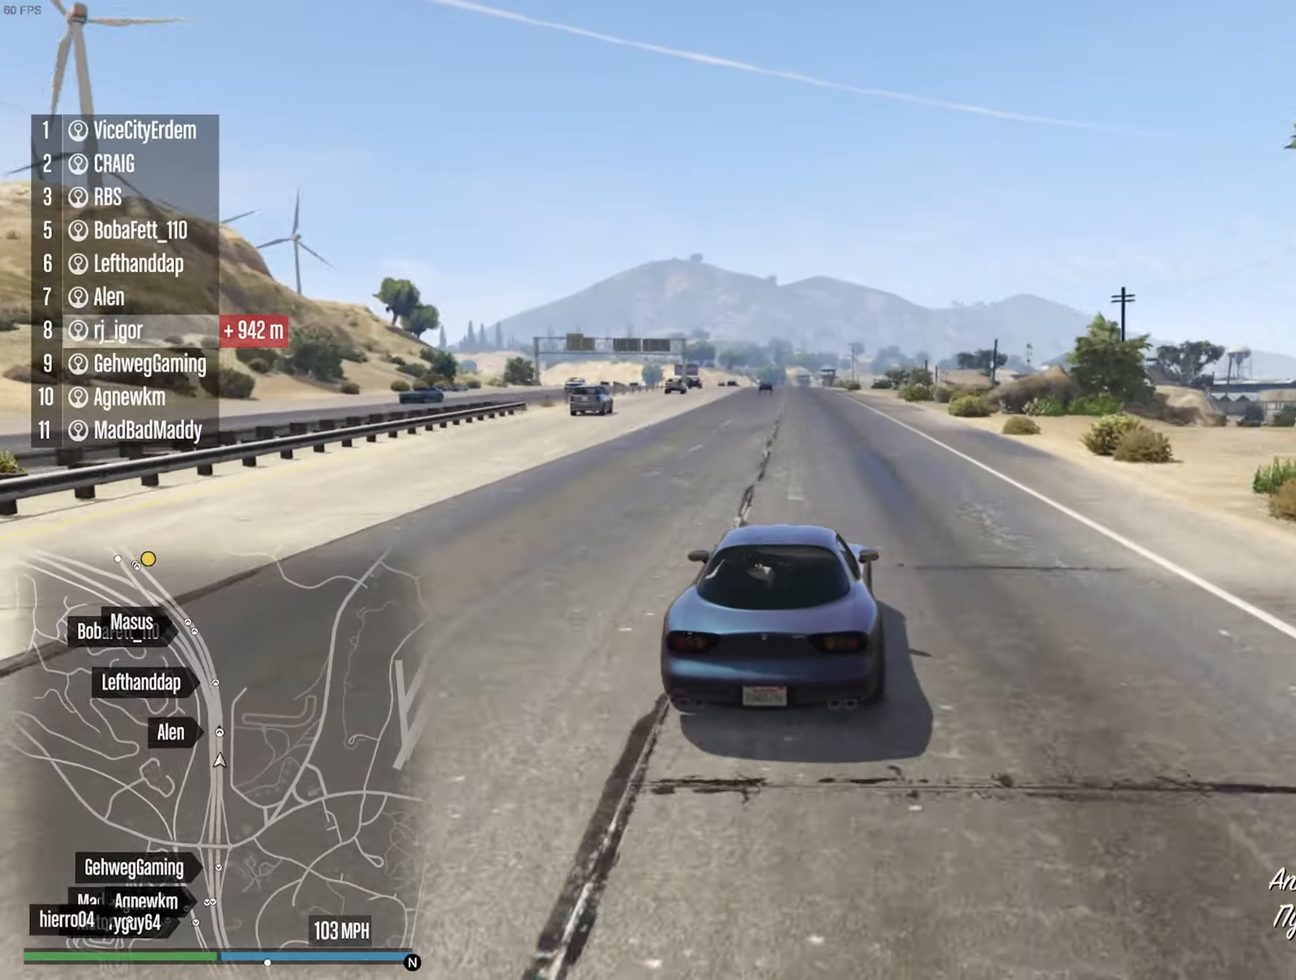
{"buttons": ["R2"], "left_stick": "center", "right_stick": "center", "events": [[83, "DPAD_UP", "down"], [183, "DPAD_UP", "up"]]}
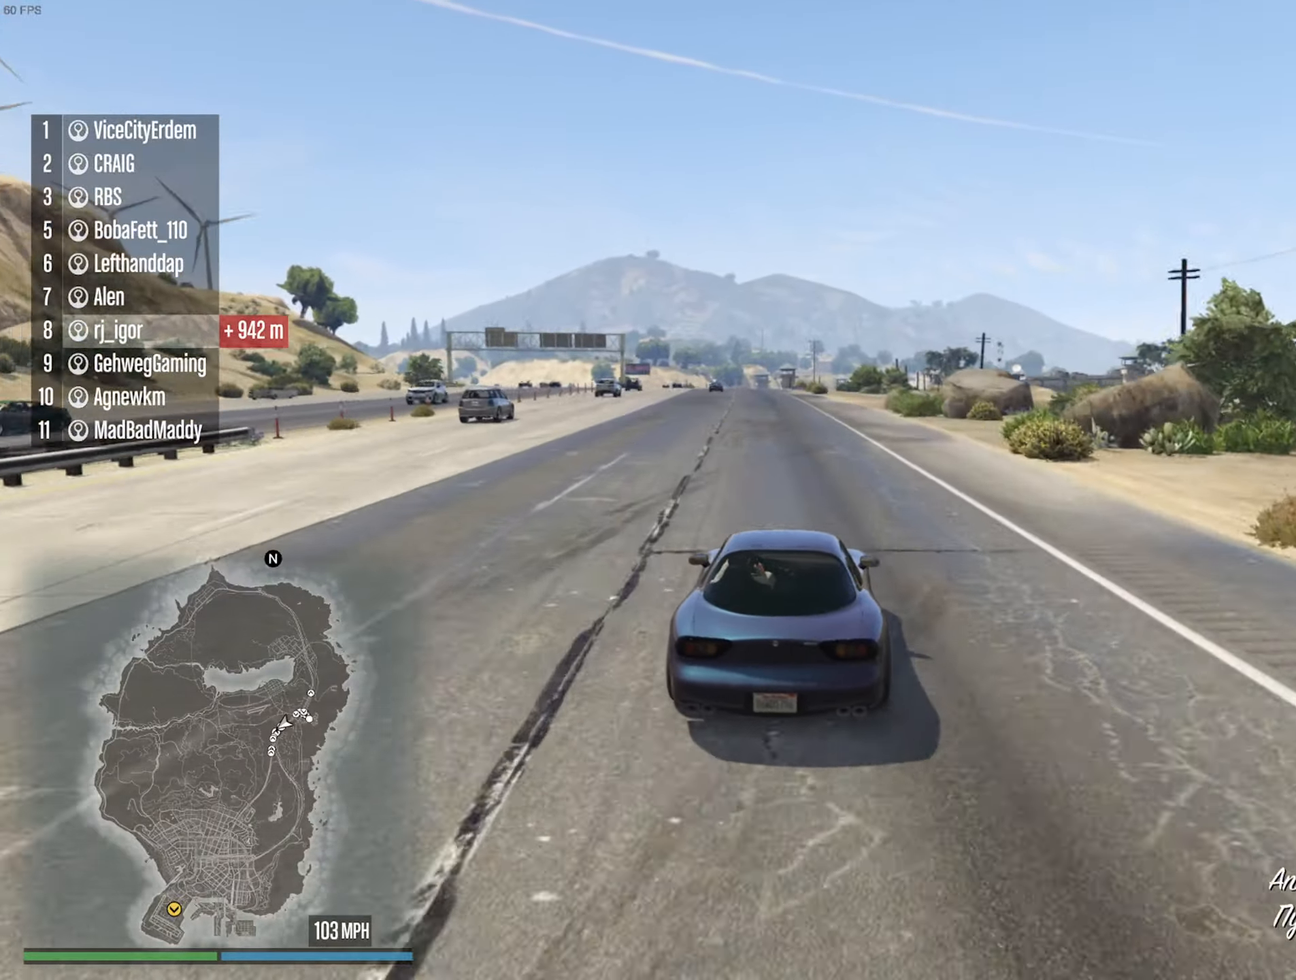
{"buttons": ["R2"], "left_stick": "left", "right_stick": "center", "events": [[400, "left_stick", "left"]]}
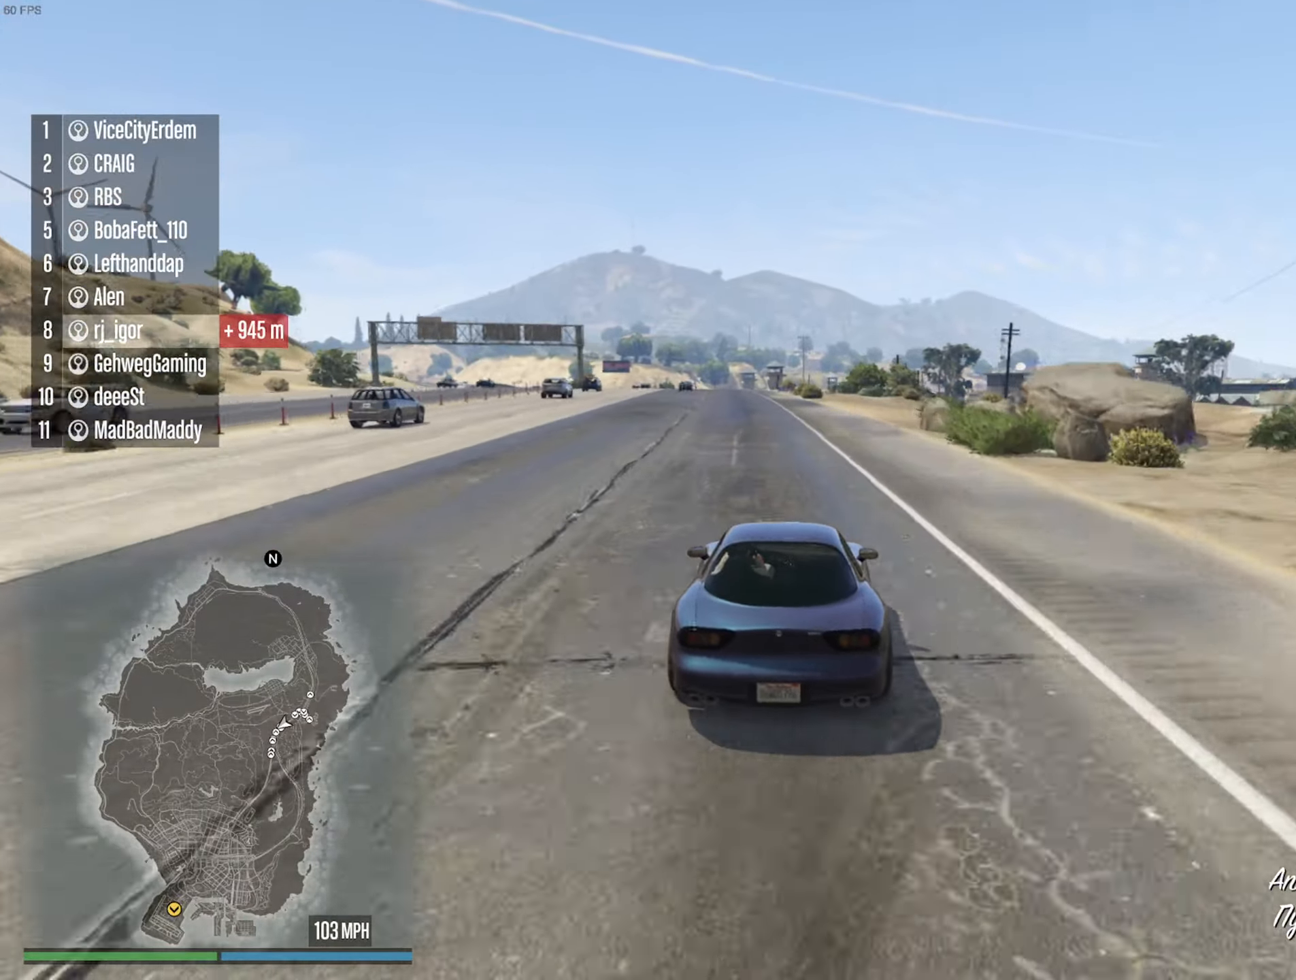
{"buttons": ["R2"], "left_stick": "center", "right_stick": "center", "events": [[33, "left_stick", "center"]]}
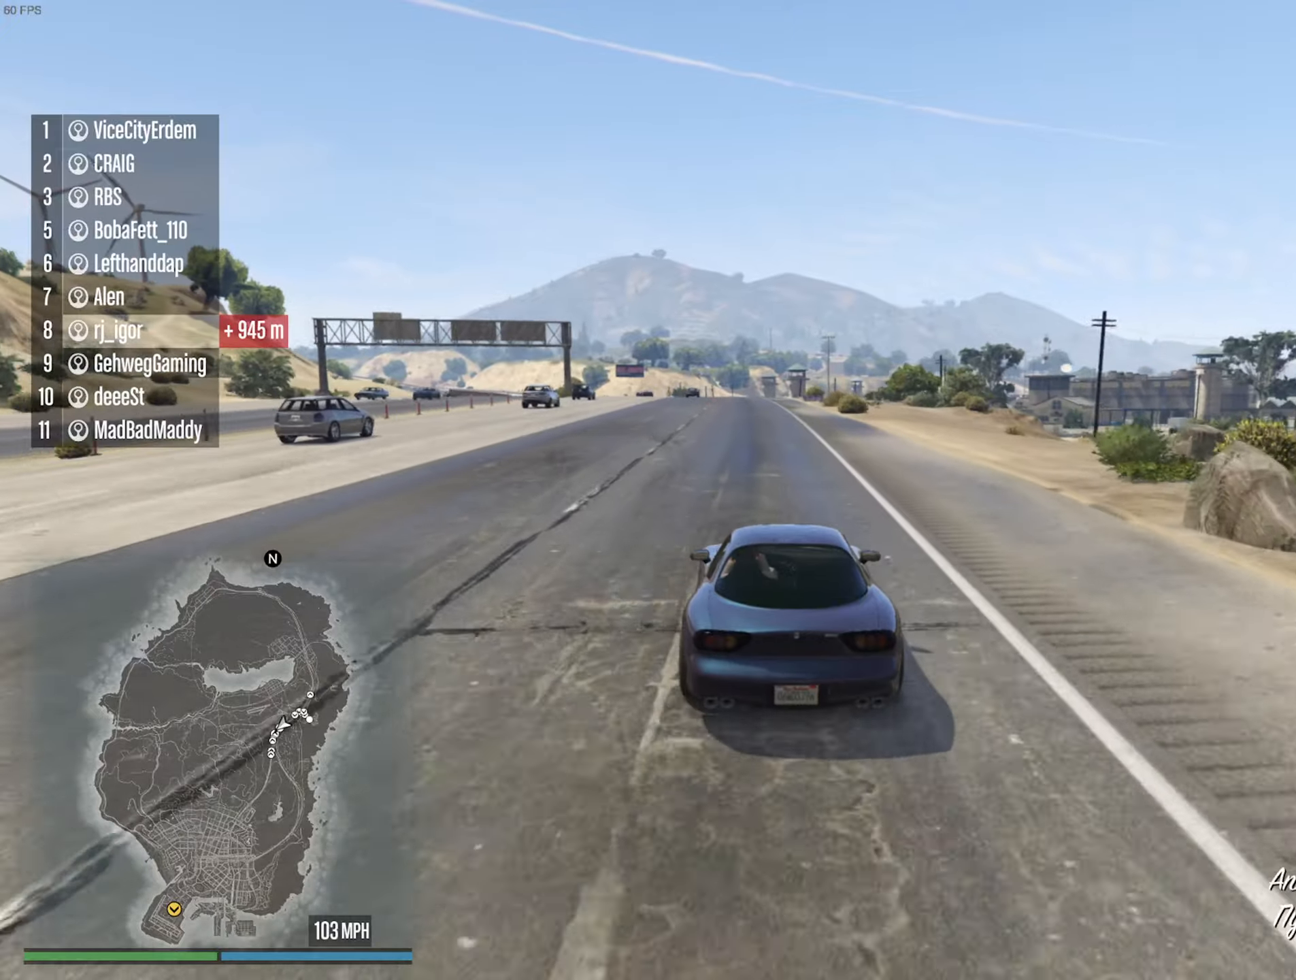
{"buttons": ["R2"], "left_stick": "center", "right_stick": "center", "events": [[184, "DPAD_UP", "down"], [284, "DPAD_UP", "up"]]}
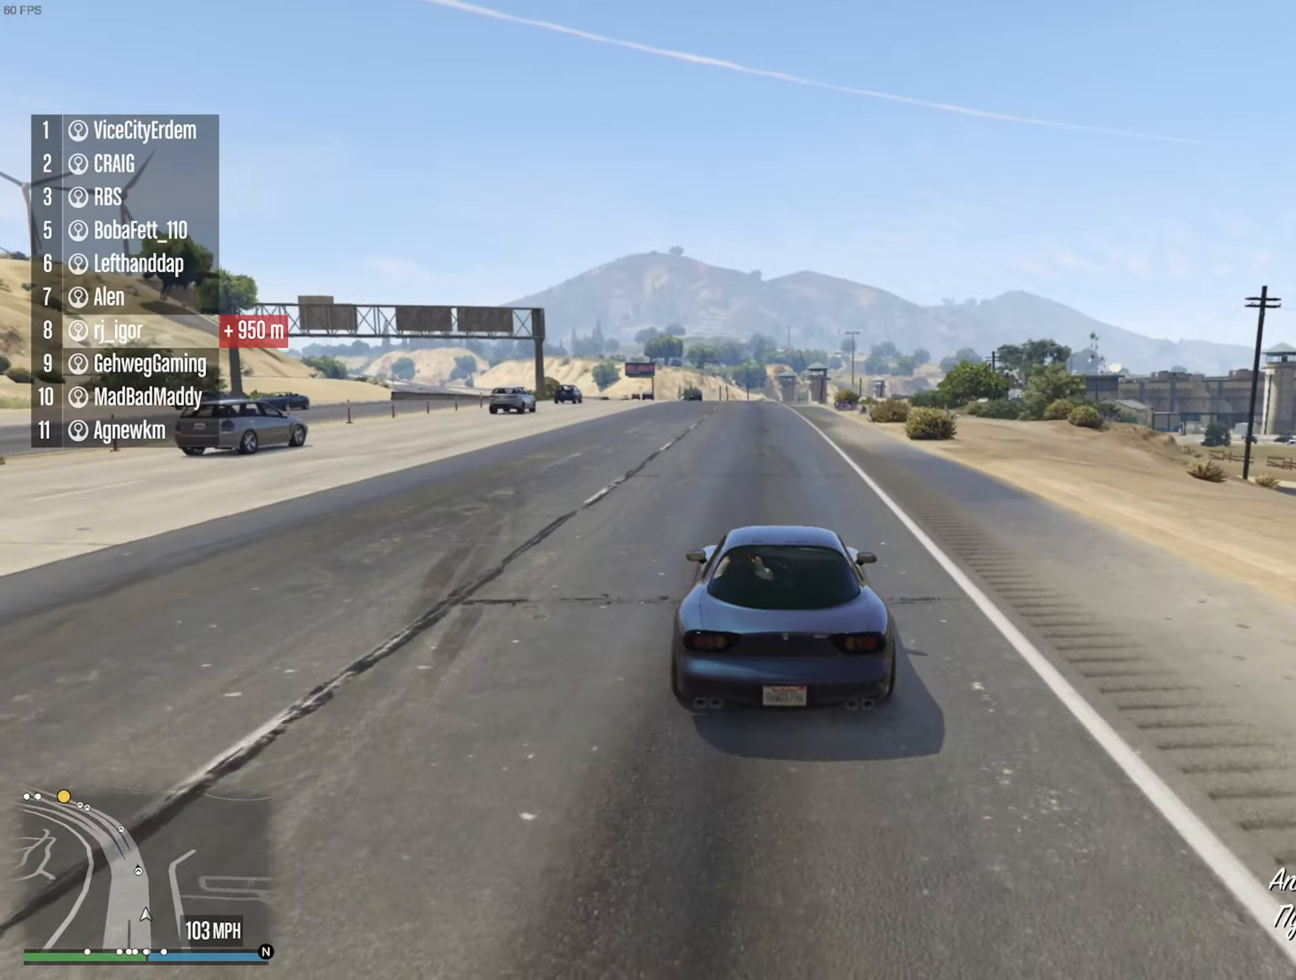
{"buttons": ["R2"], "left_stick": "center", "right_stick": "center", "events": []}
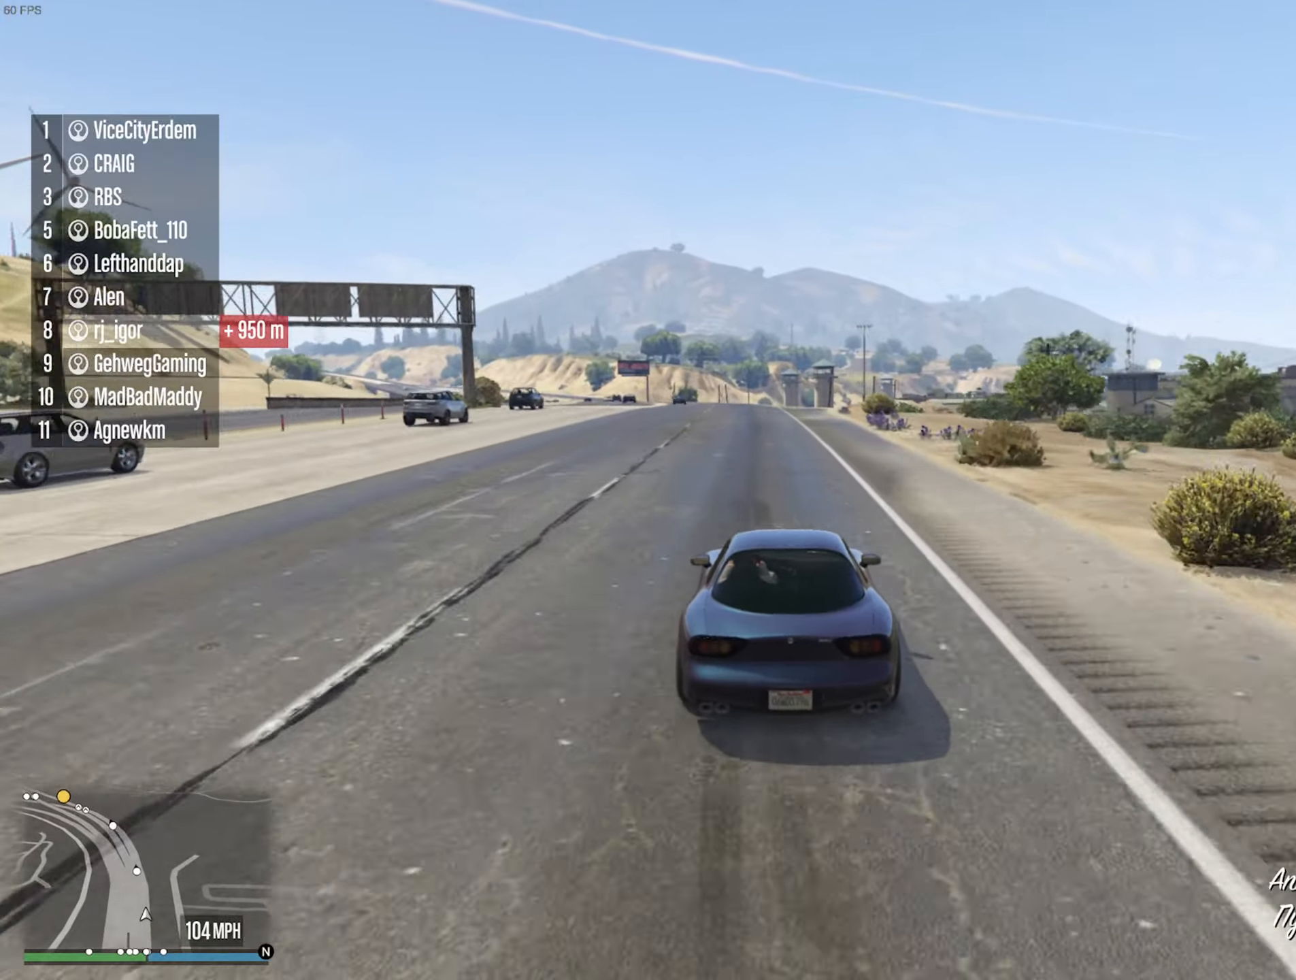
{"buttons": ["R2"], "left_stick": "center", "right_stick": "center", "events": [[384, "left_stick", "down-right"], [484, "left_stick", "center"]]}
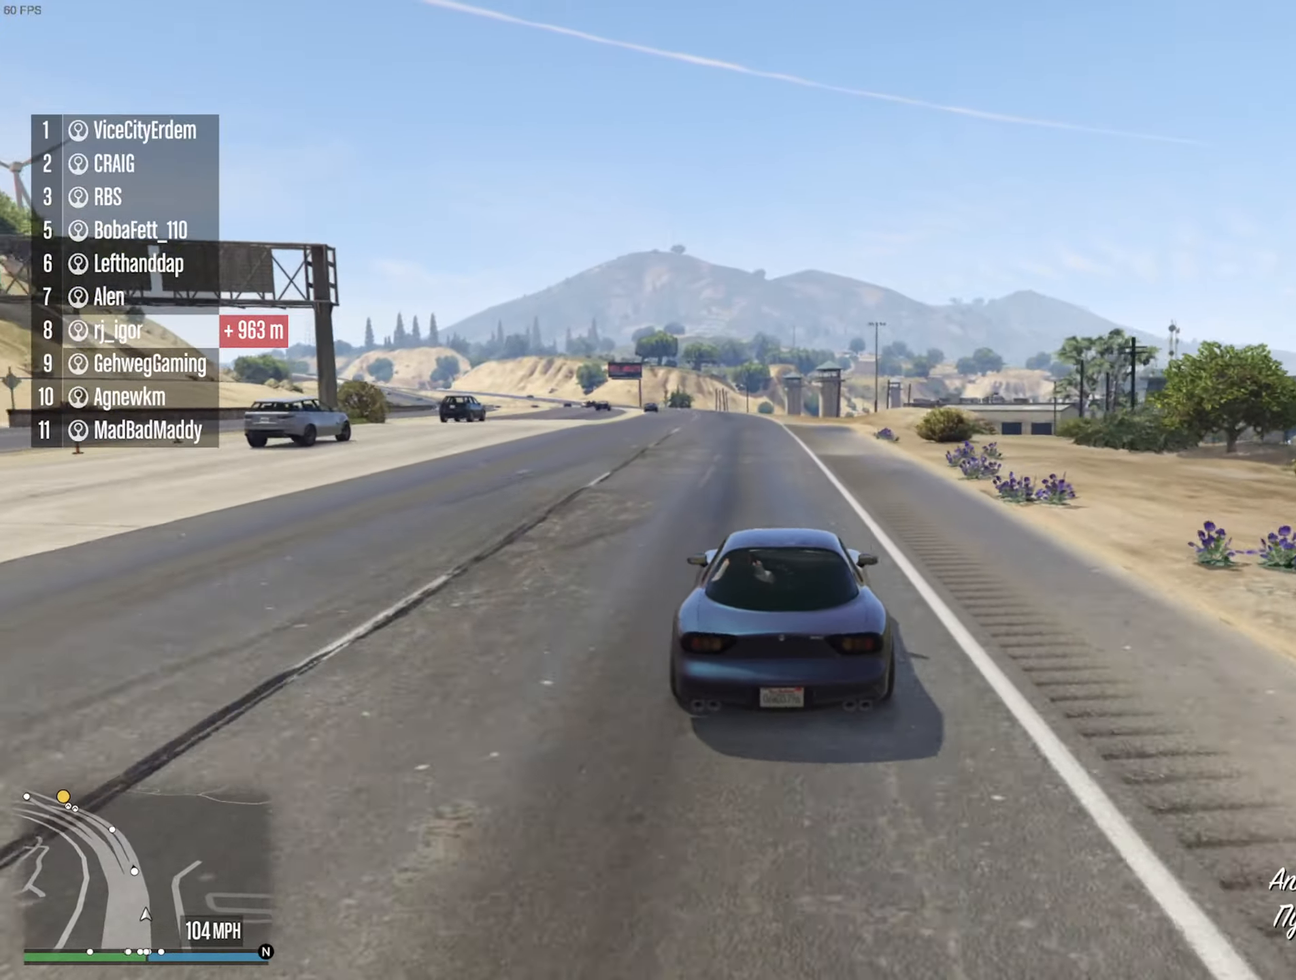
{"buttons": ["R2"], "left_stick": "left", "right_stick": "center", "events": [[167, "left_stick", "left"], [334, "left_stick", "center"], [467, "left_stick", "left"]]}
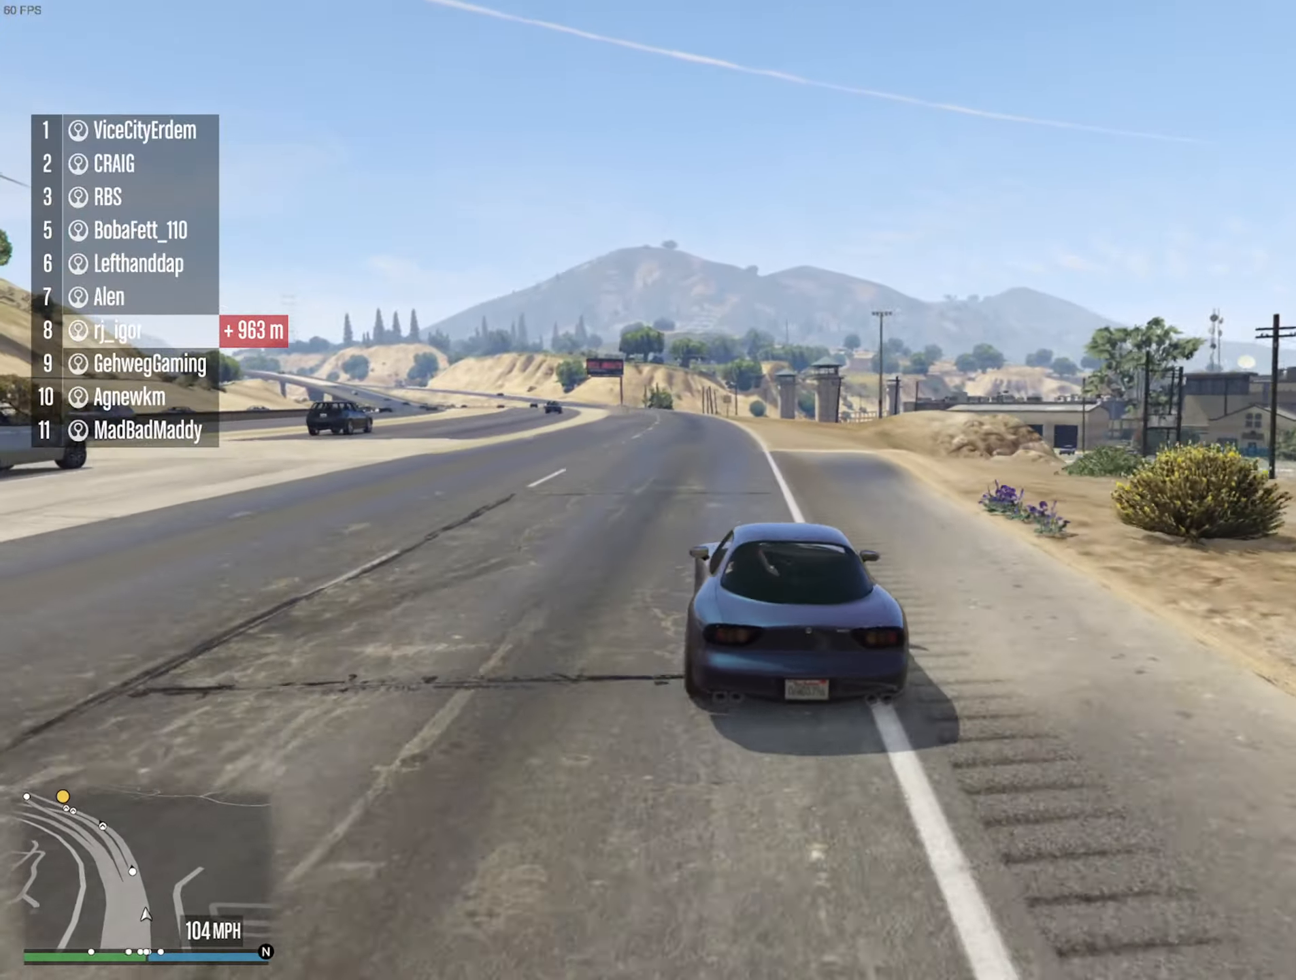
{"buttons": ["R2"], "left_stick": "center", "right_stick": "center", "events": [[117, "left_stick", "center"], [284, "left_stick", "left"], [384, "left_stick", "center"]]}
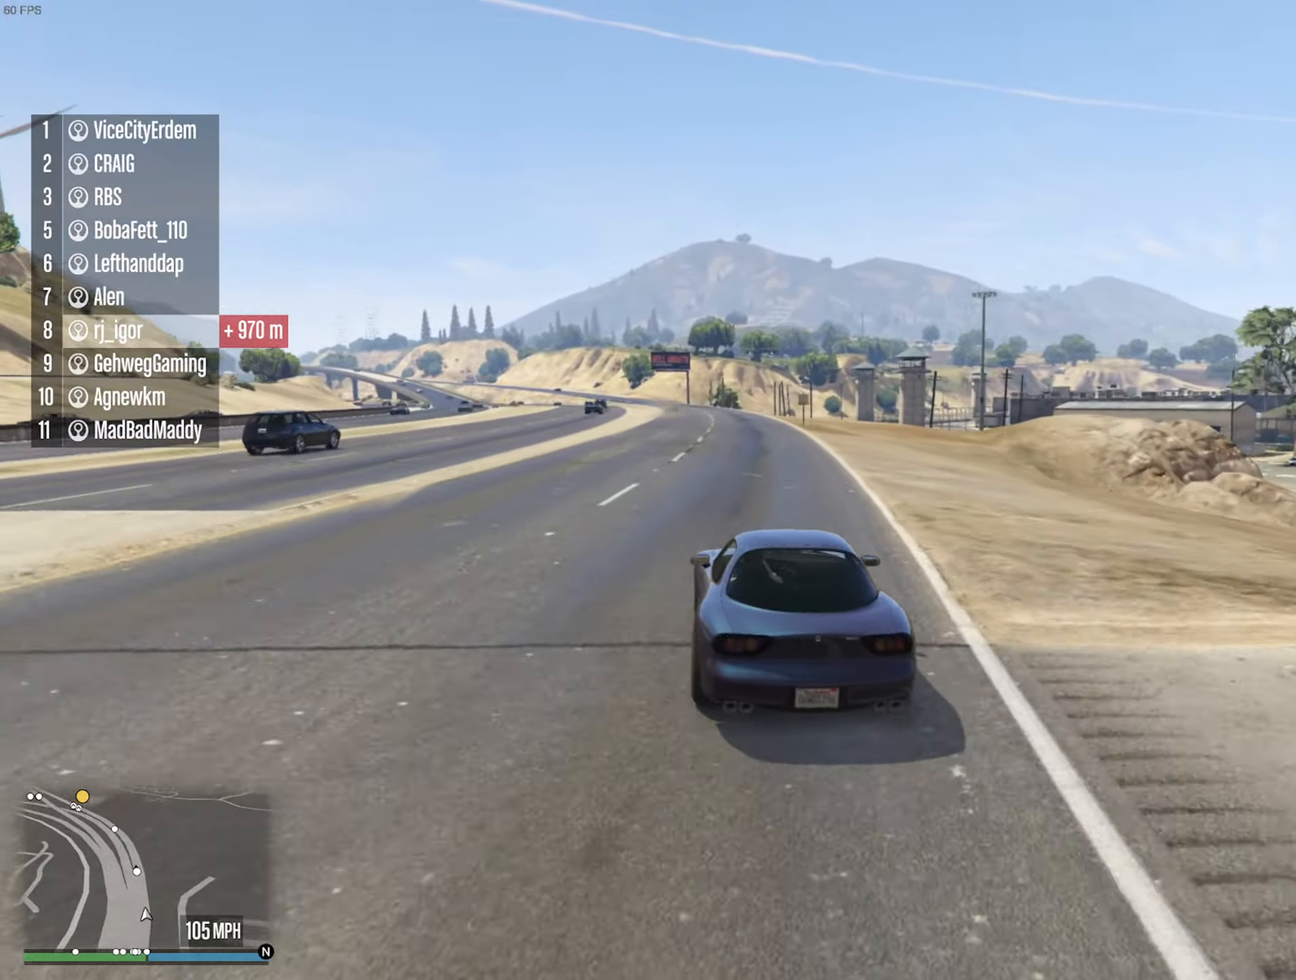
{"buttons": ["R2"], "left_stick": "center", "right_stick": "center", "events": []}
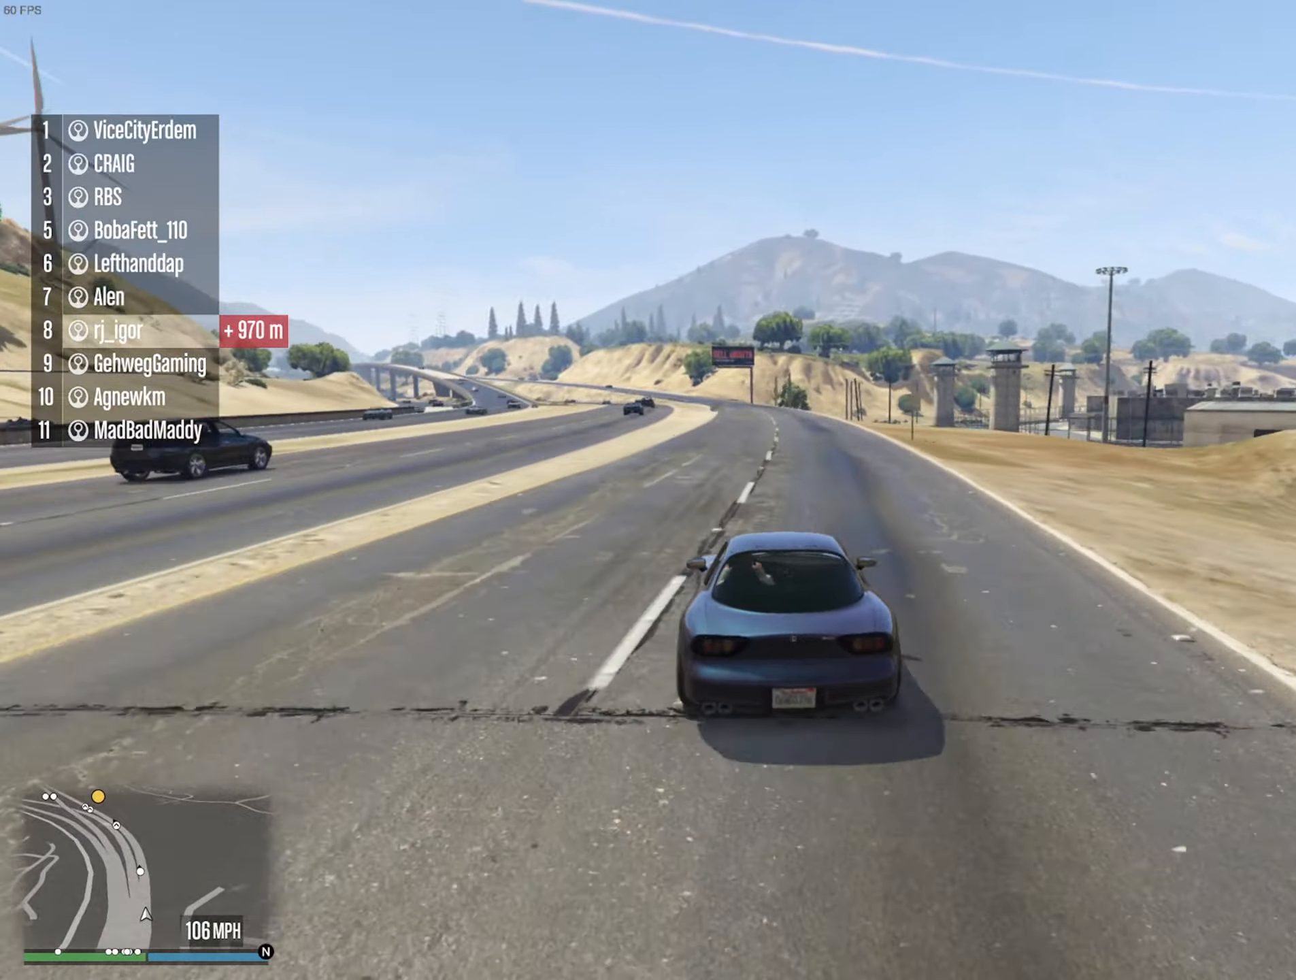
{"buttons": ["R2"], "left_stick": "center", "right_stick": "center", "events": []}
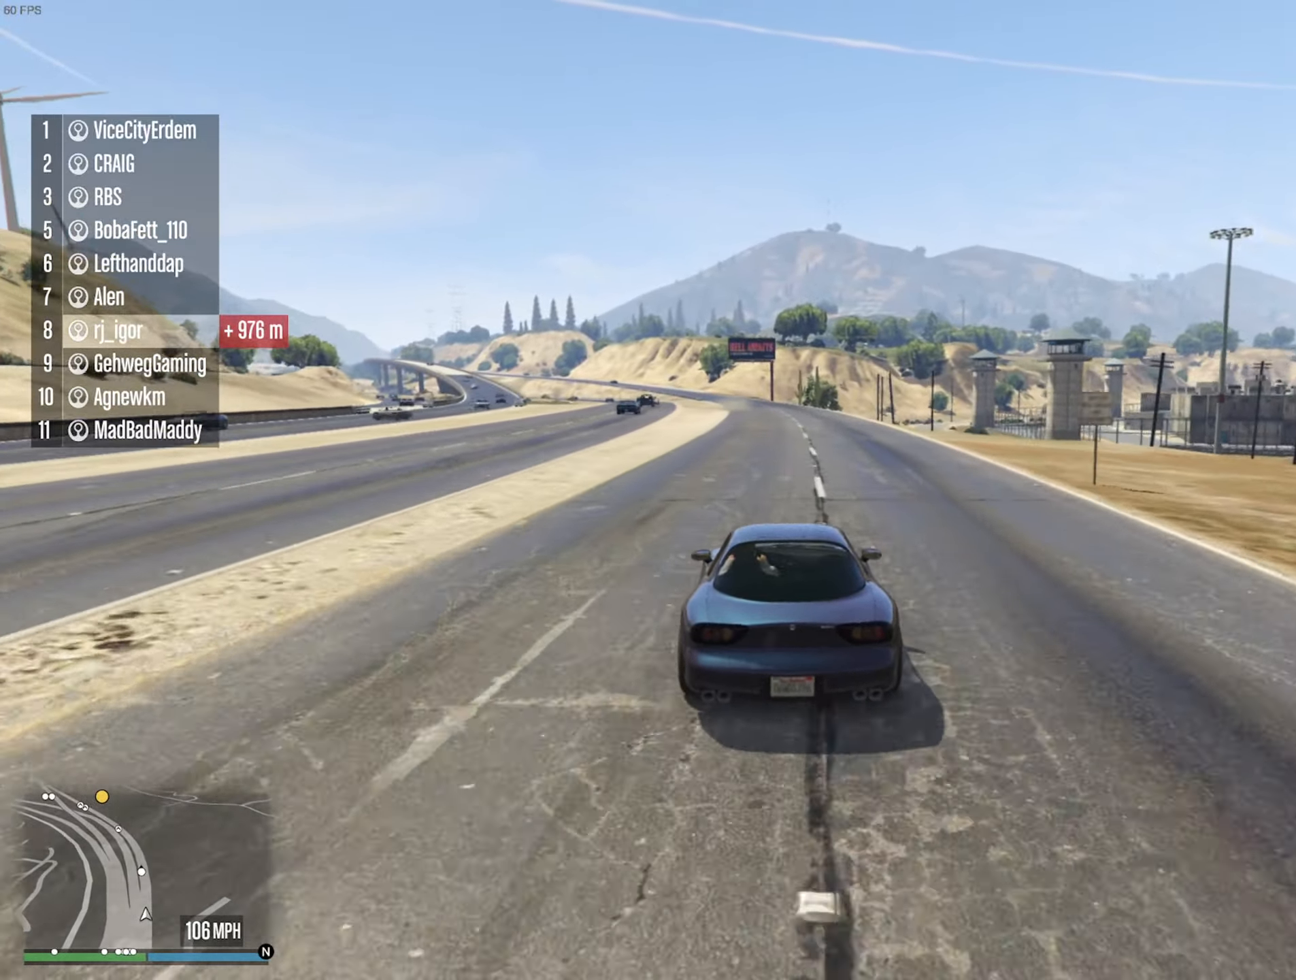
{"buttons": ["R2"], "left_stick": "center", "right_stick": "center", "events": []}
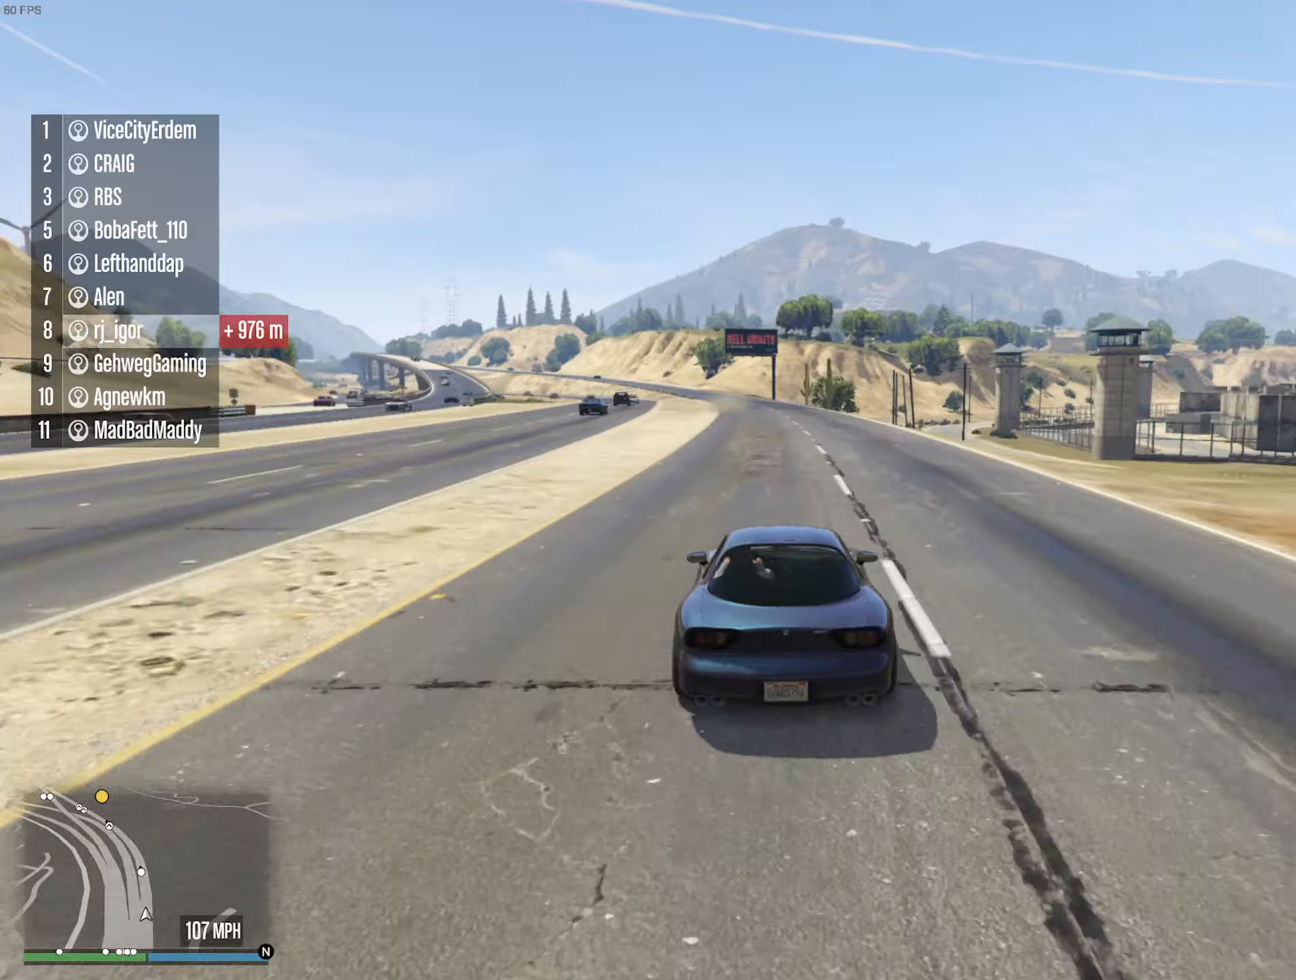
{"buttons": ["R2"], "left_stick": "left", "right_stick": "center", "events": [[400, "left_stick", "left"]]}
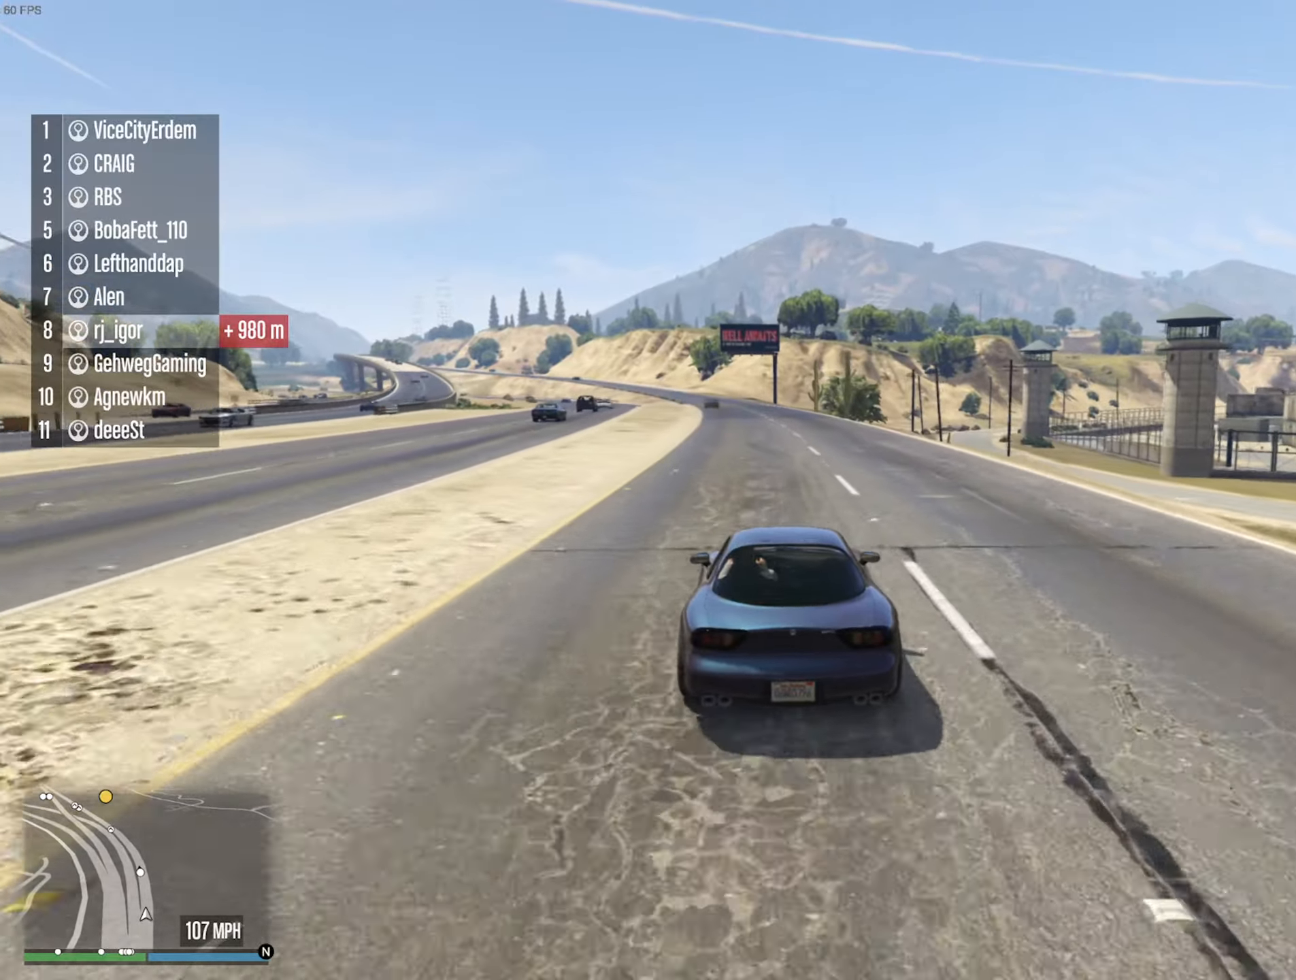
{"buttons": ["R2"], "left_stick": "down-right", "right_stick": "center", "events": [[33, "left_stick", "center"], [483, "left_stick", "down-right"]]}
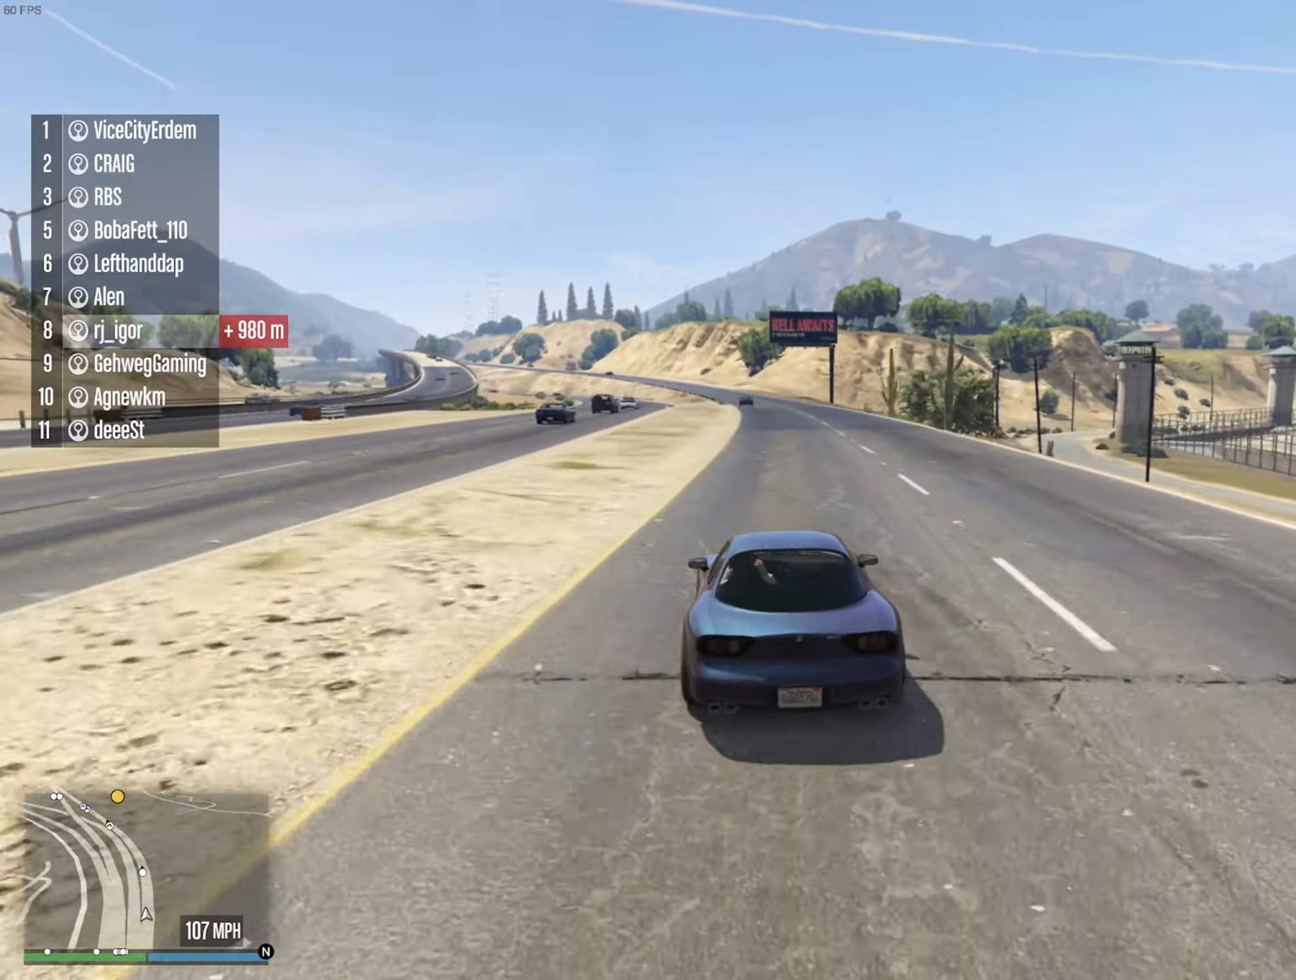
{"buttons": ["R2"], "left_stick": "center", "right_stick": "center", "events": [[116, "left_stick", "center"]]}
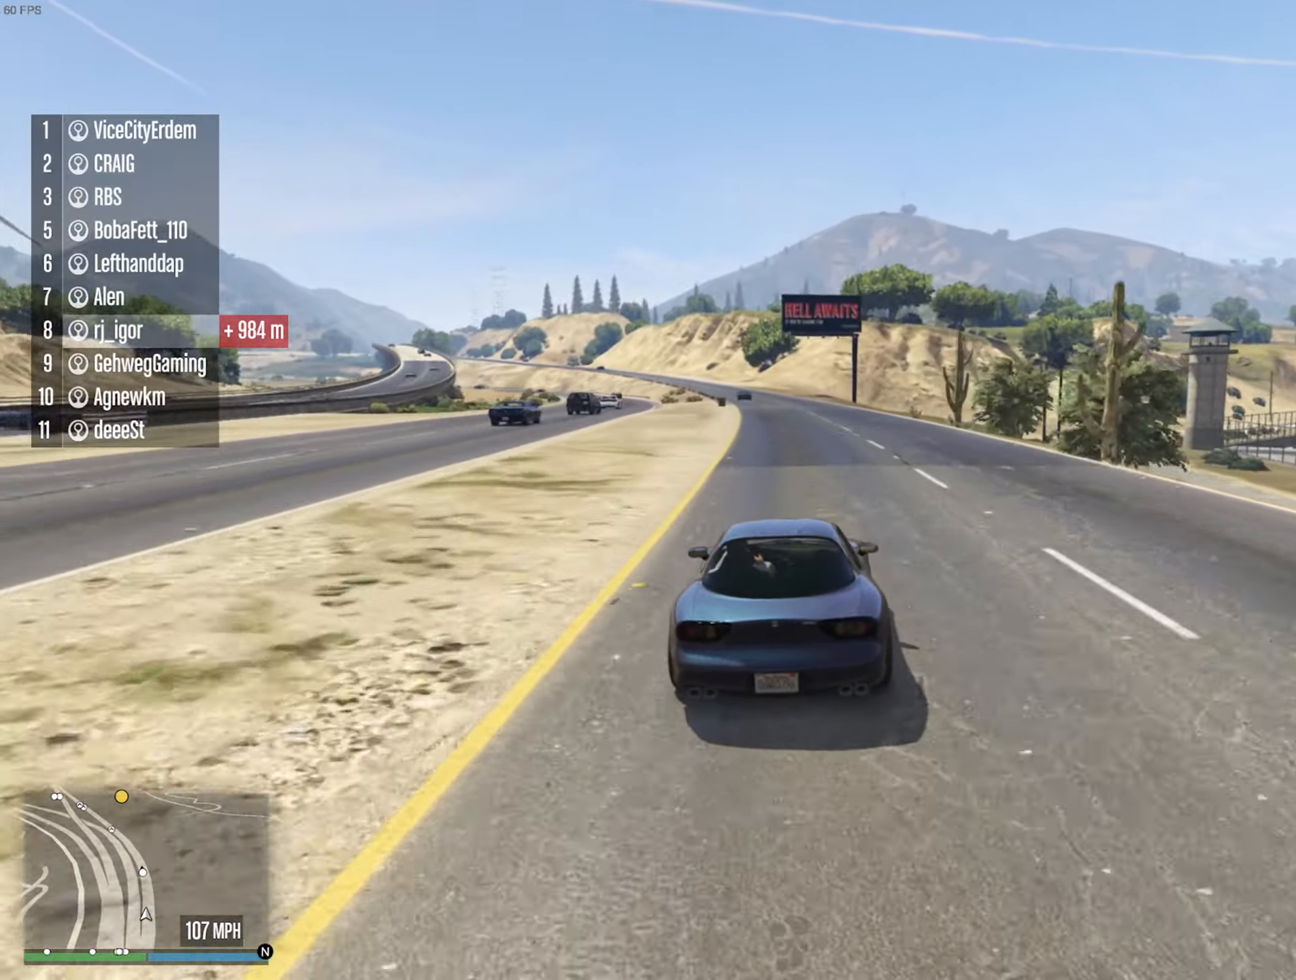
{"buttons": ["R2"], "left_stick": "center", "right_stick": "center", "events": []}
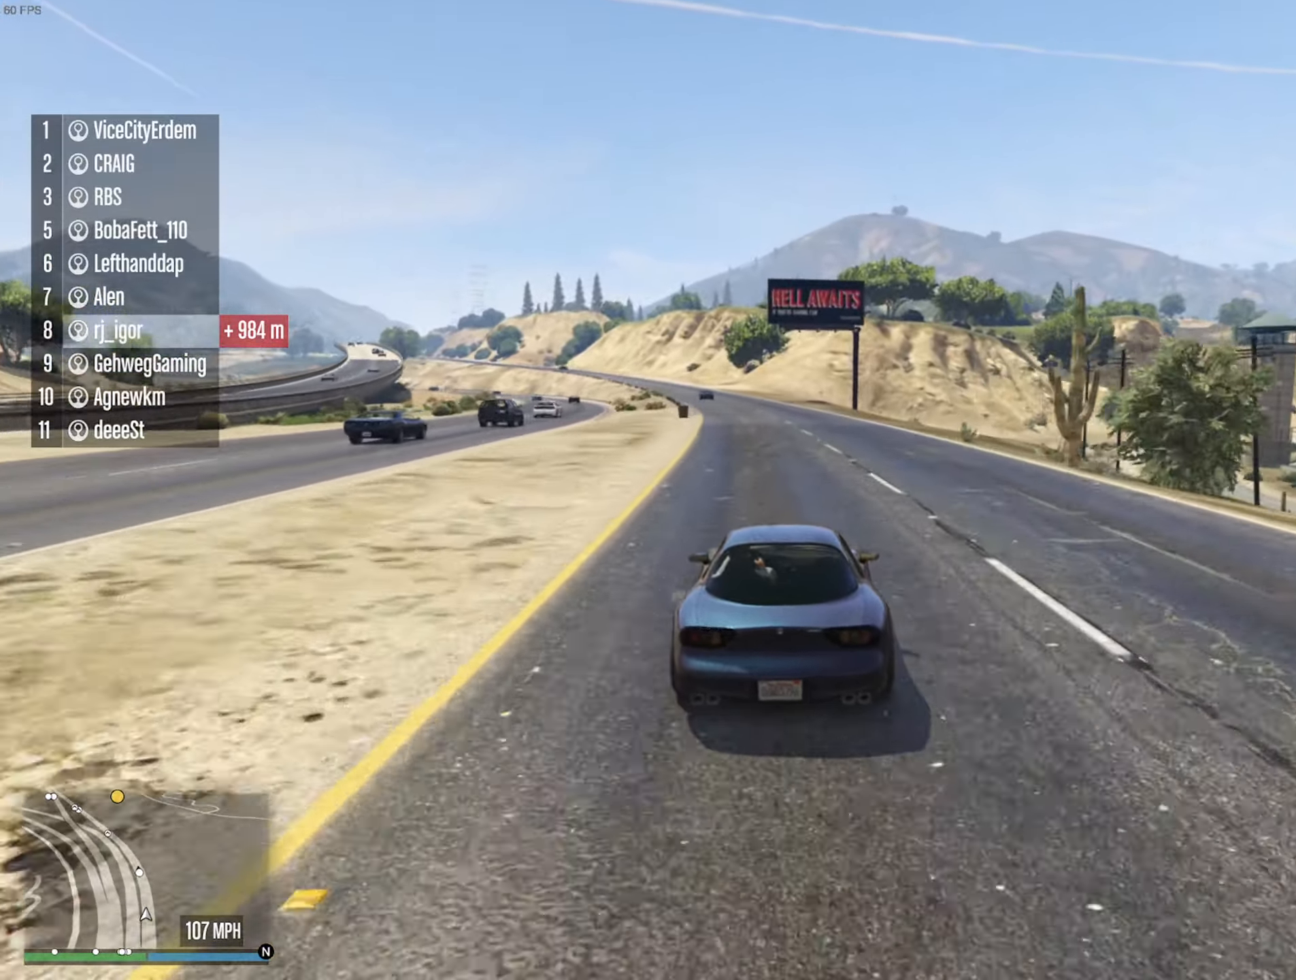
{"buttons": ["R2"], "left_stick": "center", "right_stick": "center", "events": [[116, "left_stick", "left"], [333, "left_stick", "center"]]}